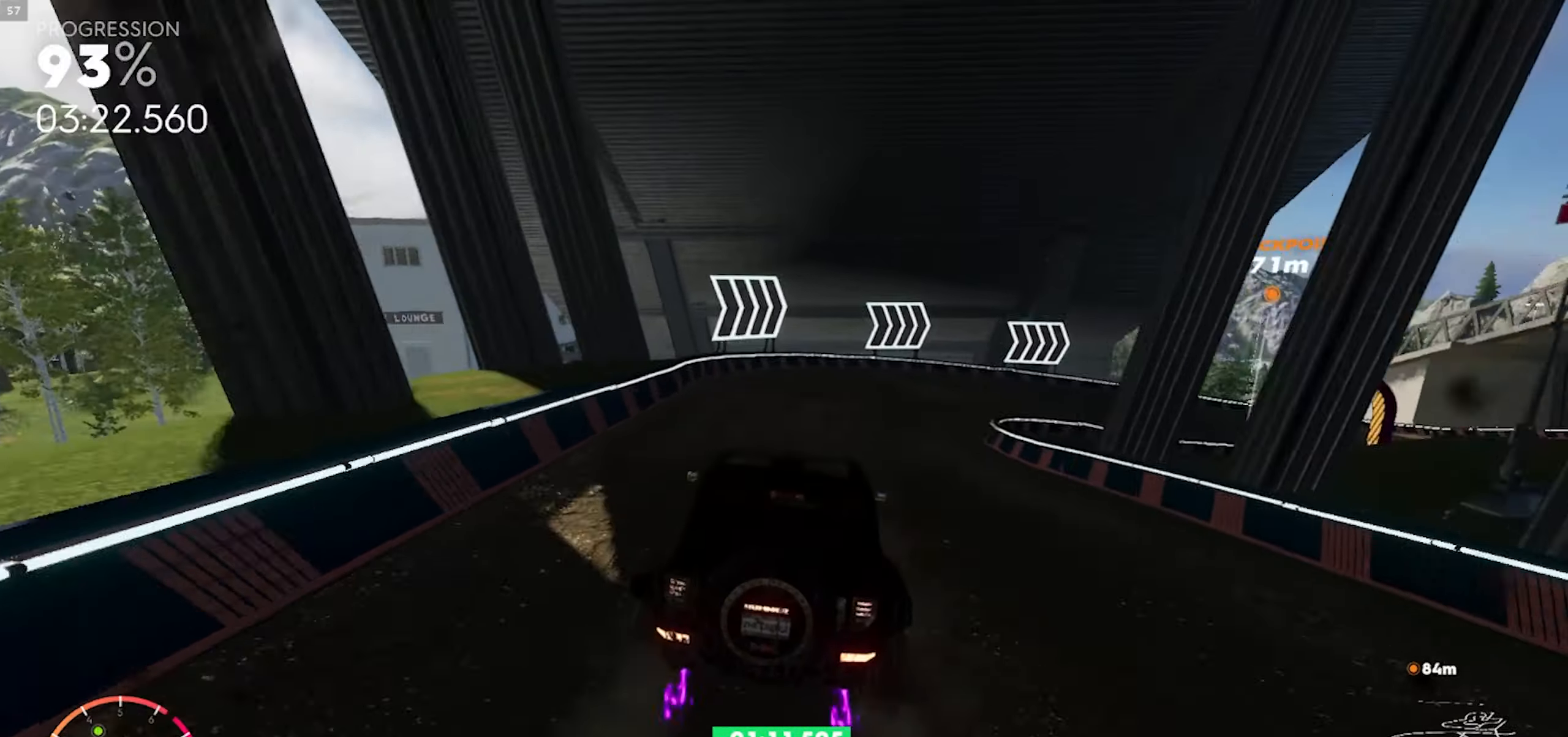
Gameplay with a controller (Xbox layout); each line is a JSON object with the inputs held at the frame after it (dt_ms = milliseconds from this image to that frame). "events" lists button and stick changes between this image and that frame as [ms after this image, input, new state], when the widget could be followed in between.
{"dt_ms": 500, "buttons": ["R2"], "left_stick": "right", "right_stick": "center", "events": [[317, "L2", "up"], [450, "R2", "down"]]}
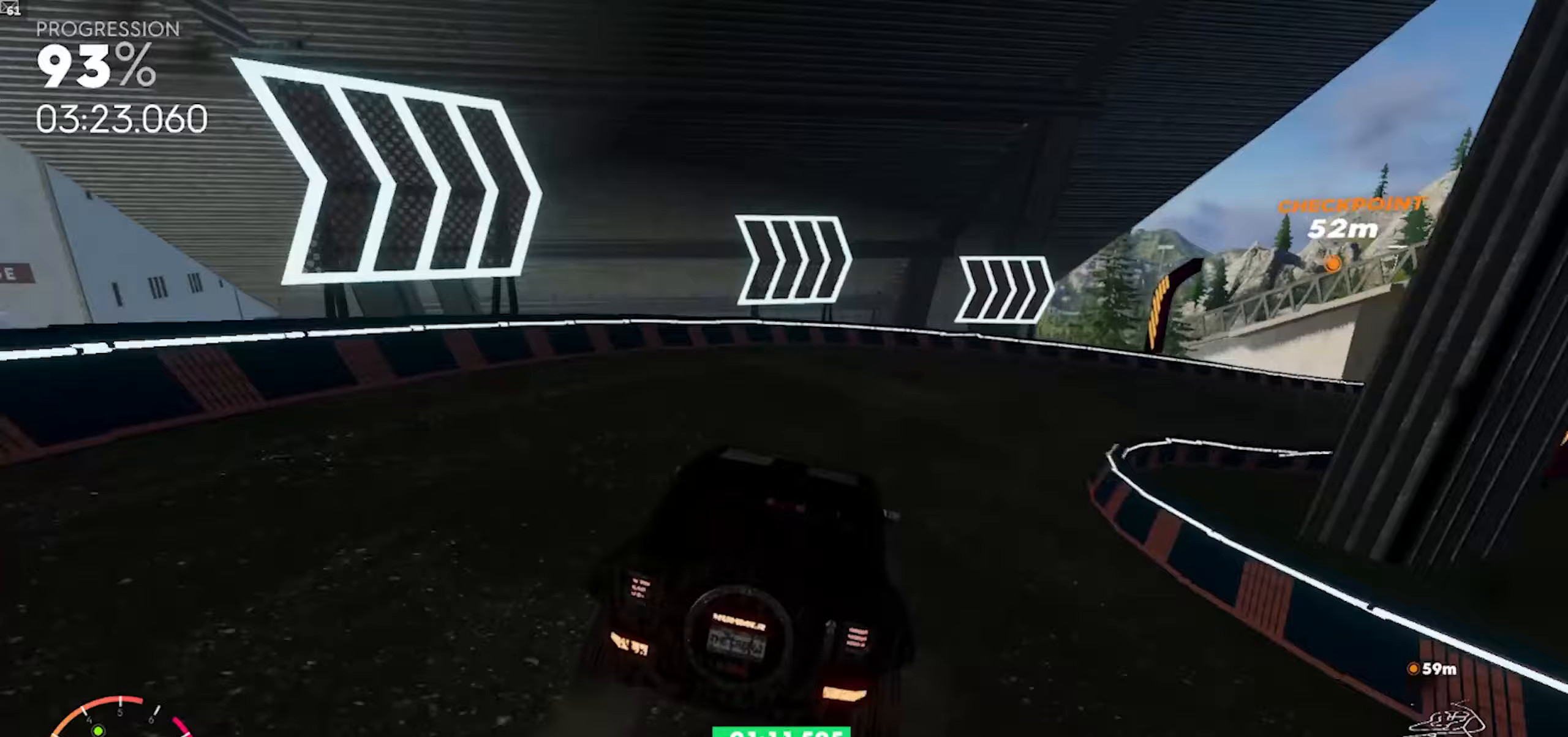
{"dt_ms": 500, "buttons": ["R2"], "left_stick": "right", "right_stick": "center", "events": [[117, "R2", "up"], [317, "R2", "down"]]}
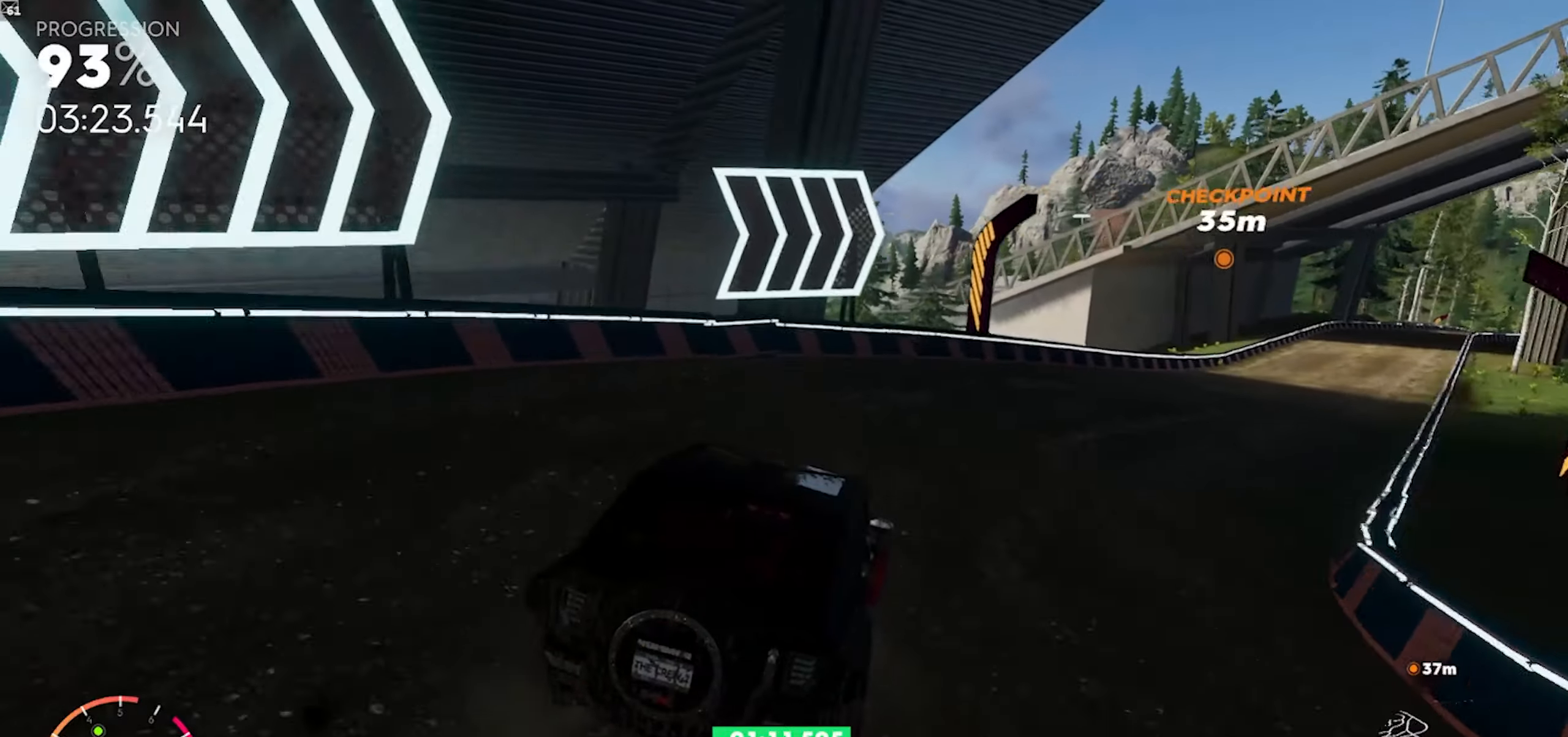
{"dt_ms": 500, "buttons": ["R2"], "left_stick": "center", "right_stick": "up-left", "events": [[233, "left_stick", "center"], [500, "right_stick", "up-left"]]}
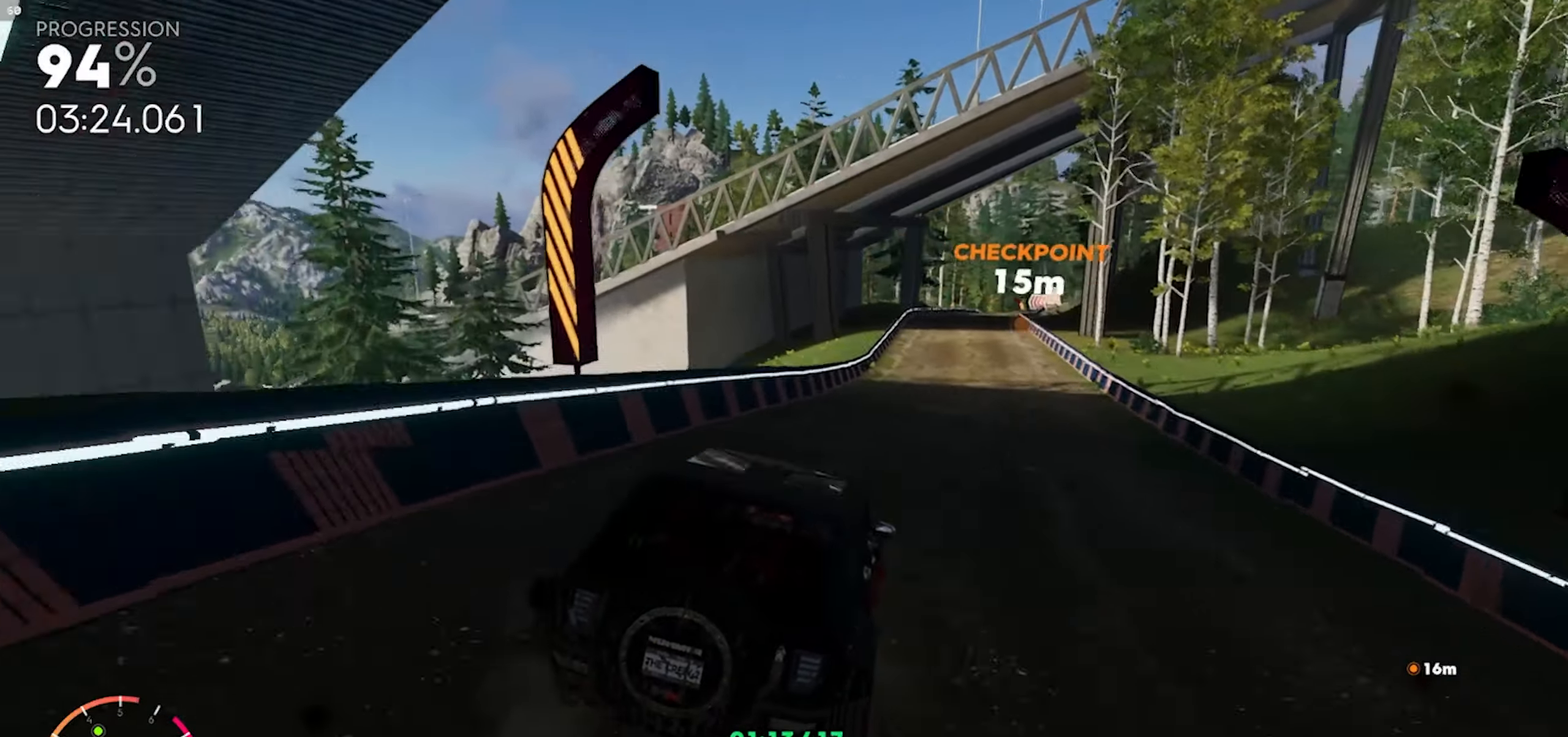
{"dt_ms": 500, "buttons": ["R2"], "left_stick": "down-left", "right_stick": "center", "events": [[50, "left_stick", "right"], [100, "right_stick", "center"], [133, "left_stick", "center"], [267, "left_stick", "down-right"], [333, "A", "down"], [483, "left_stick", "down-left"], [500, "A", "up"]]}
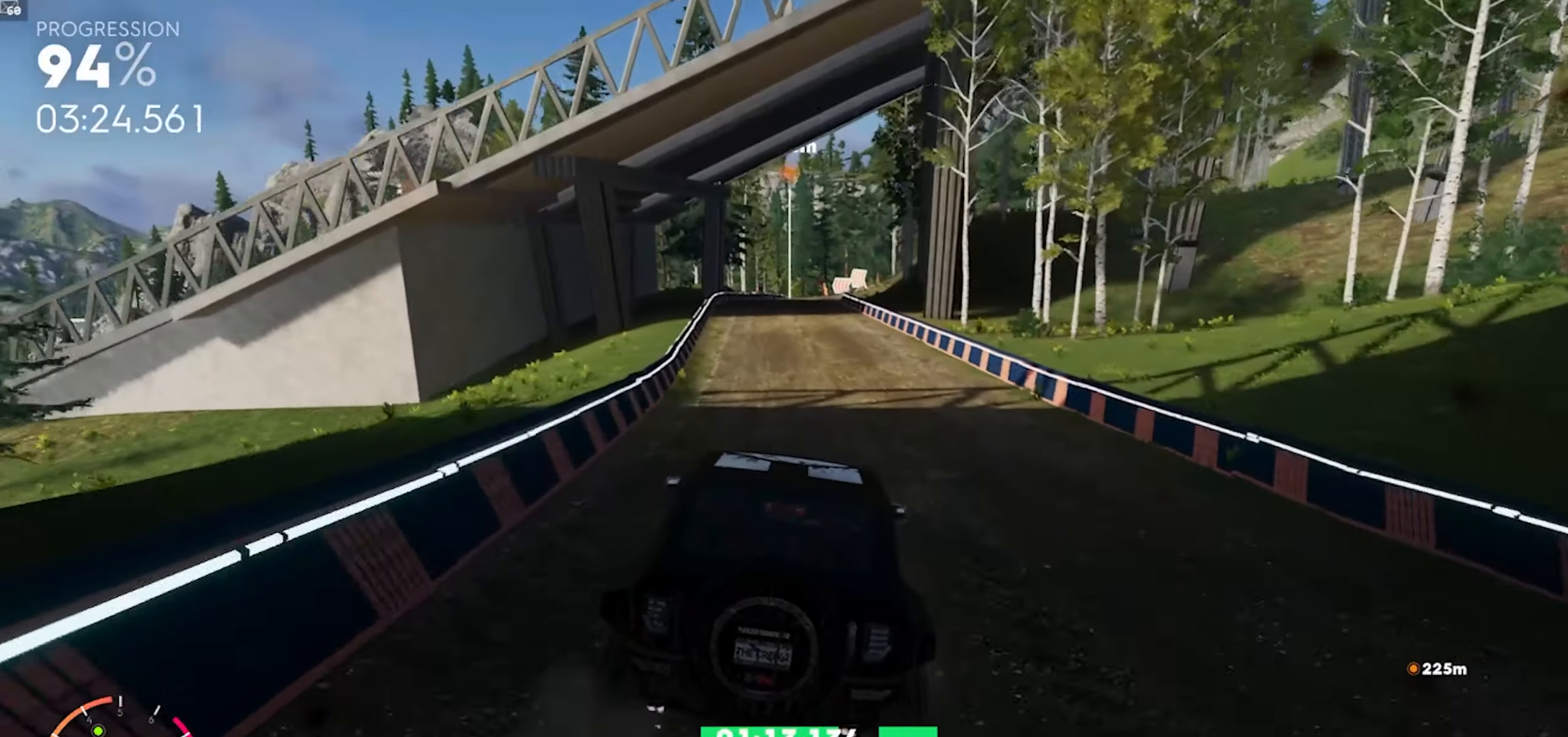
{"dt_ms": 500, "buttons": ["A", "R2"], "left_stick": "center", "right_stick": "center", "events": [[83, "A", "down"], [250, "left_stick", "center"]]}
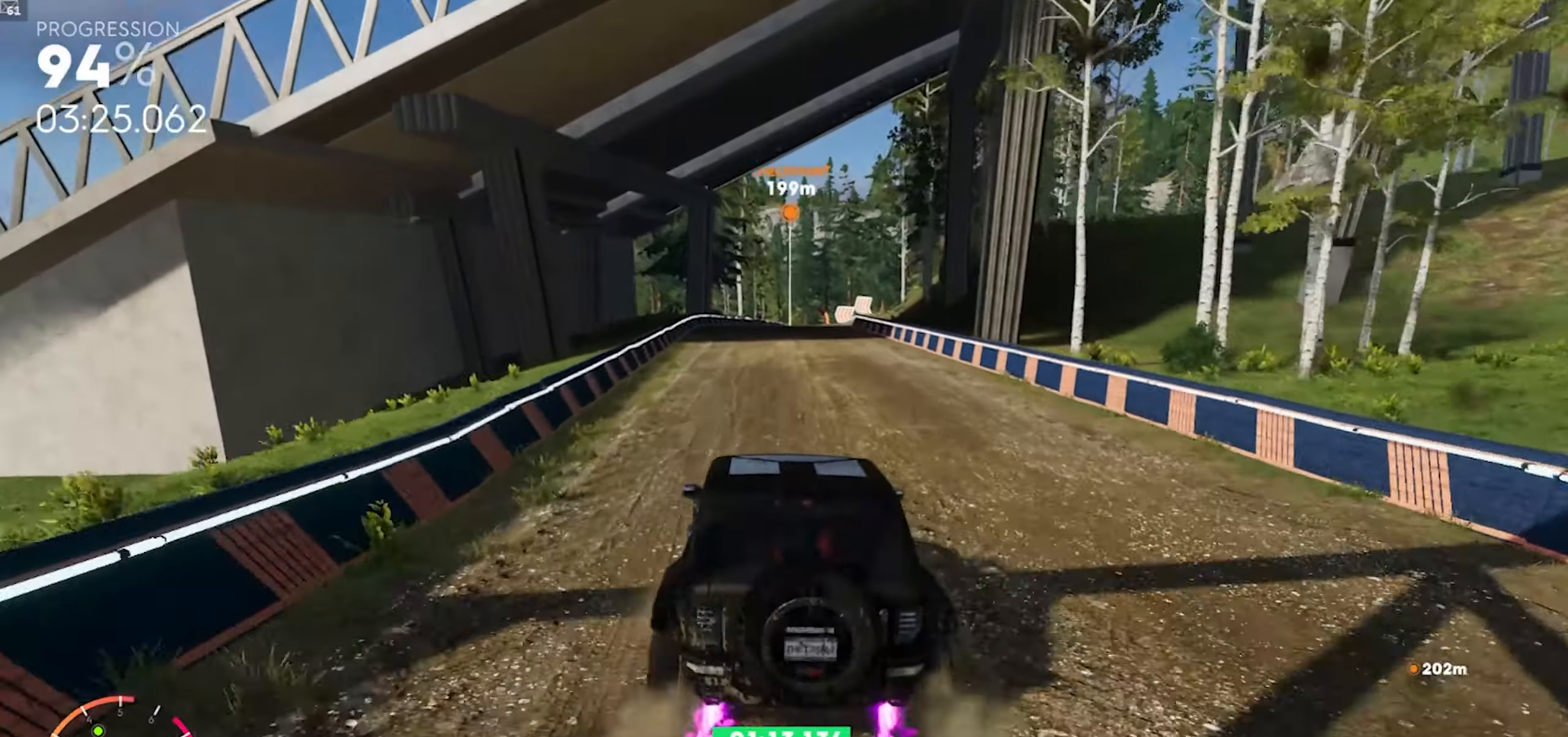
{"dt_ms": 500, "buttons": ["A", "R2"], "left_stick": "right", "right_stick": "center", "events": [[17, "left_stick", "right"], [250, "left_stick", "center"], [450, "left_stick", "right"]]}
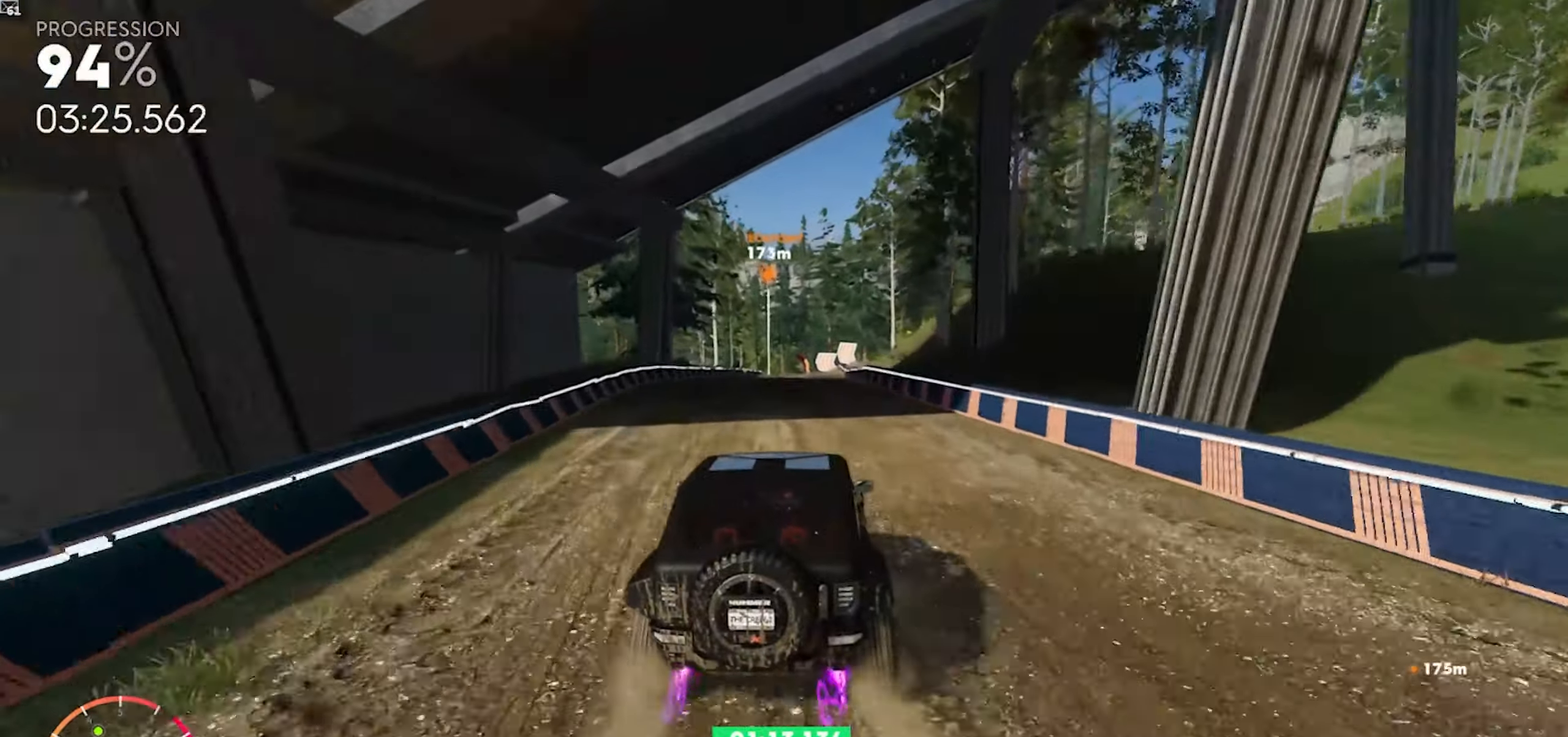
{"dt_ms": 500, "buttons": ["A", "R2"], "left_stick": "down-left", "right_stick": "center", "events": [[50, "A", "up"], [100, "left_stick", "down-left"], [233, "A", "down"], [283, "left_stick", "center"], [383, "A", "up"], [467, "left_stick", "down-left"], [483, "A", "down"]]}
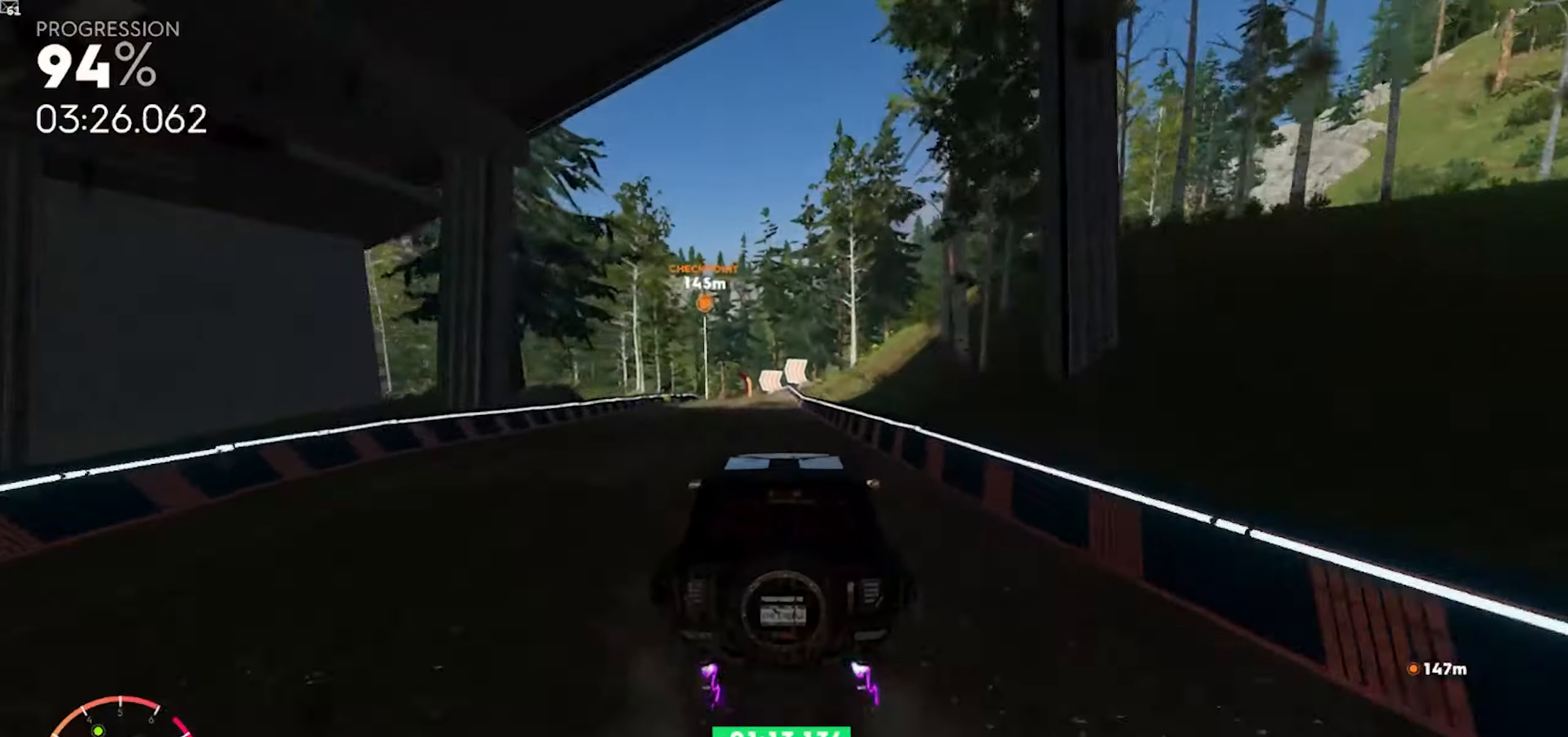
{"dt_ms": 500, "buttons": ["R2"], "left_stick": "down-left", "right_stick": "center", "events": [[150, "A", "up"], [150, "left_stick", "center"], [267, "A", "down"], [300, "left_stick", "left"], [350, "A", "up"], [350, "left_stick", "down-left"]]}
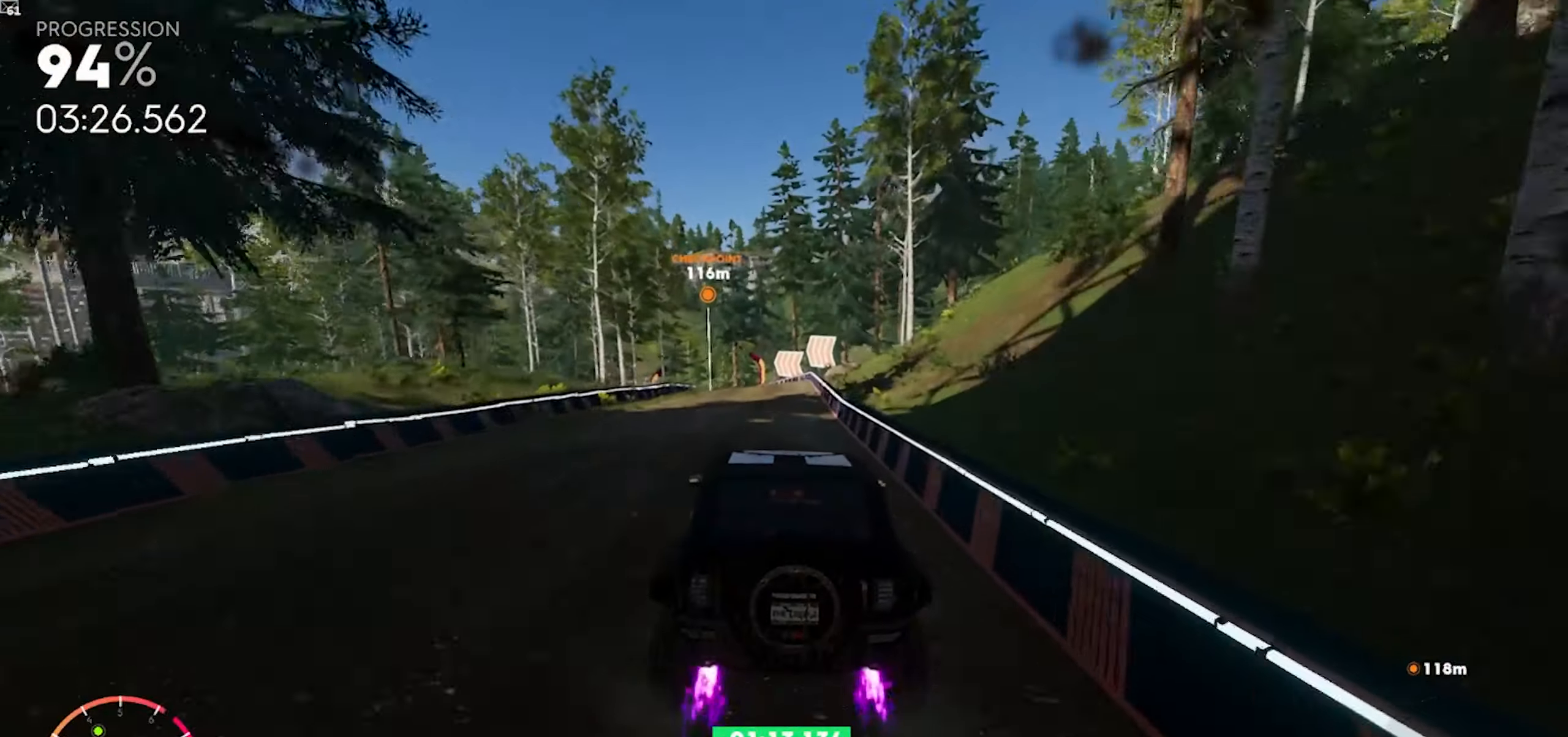
{"dt_ms": 500, "buttons": ["A", "R2"], "left_stick": "down-left", "right_stick": "center", "events": [[17, "left_stick", "center"], [100, "R3", "down"], [233, "R3", "up"], [400, "left_stick", "down-left"], [450, "A", "down"]]}
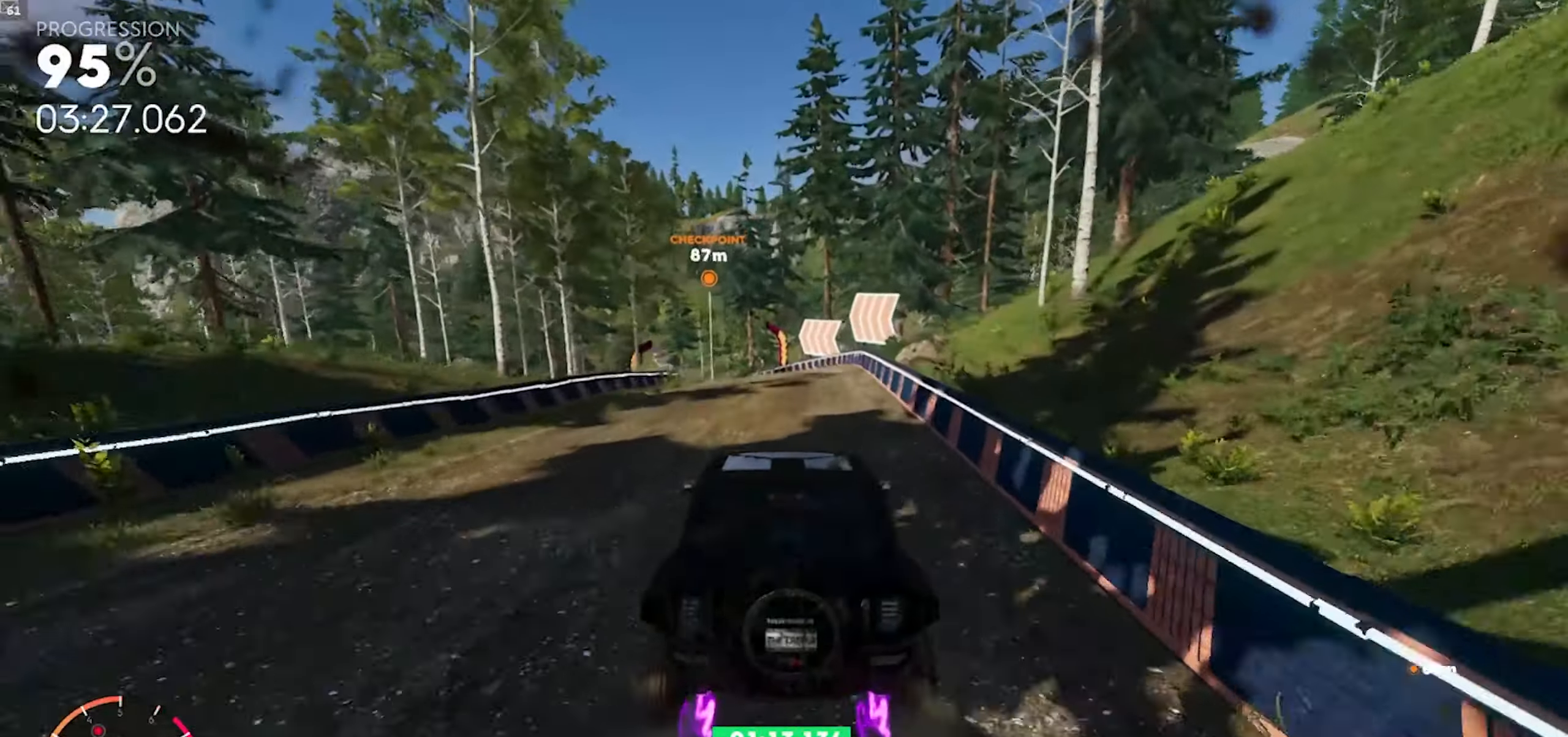
{"dt_ms": 1000, "buttons": ["R2"], "left_stick": "down-left", "right_stick": "center"}
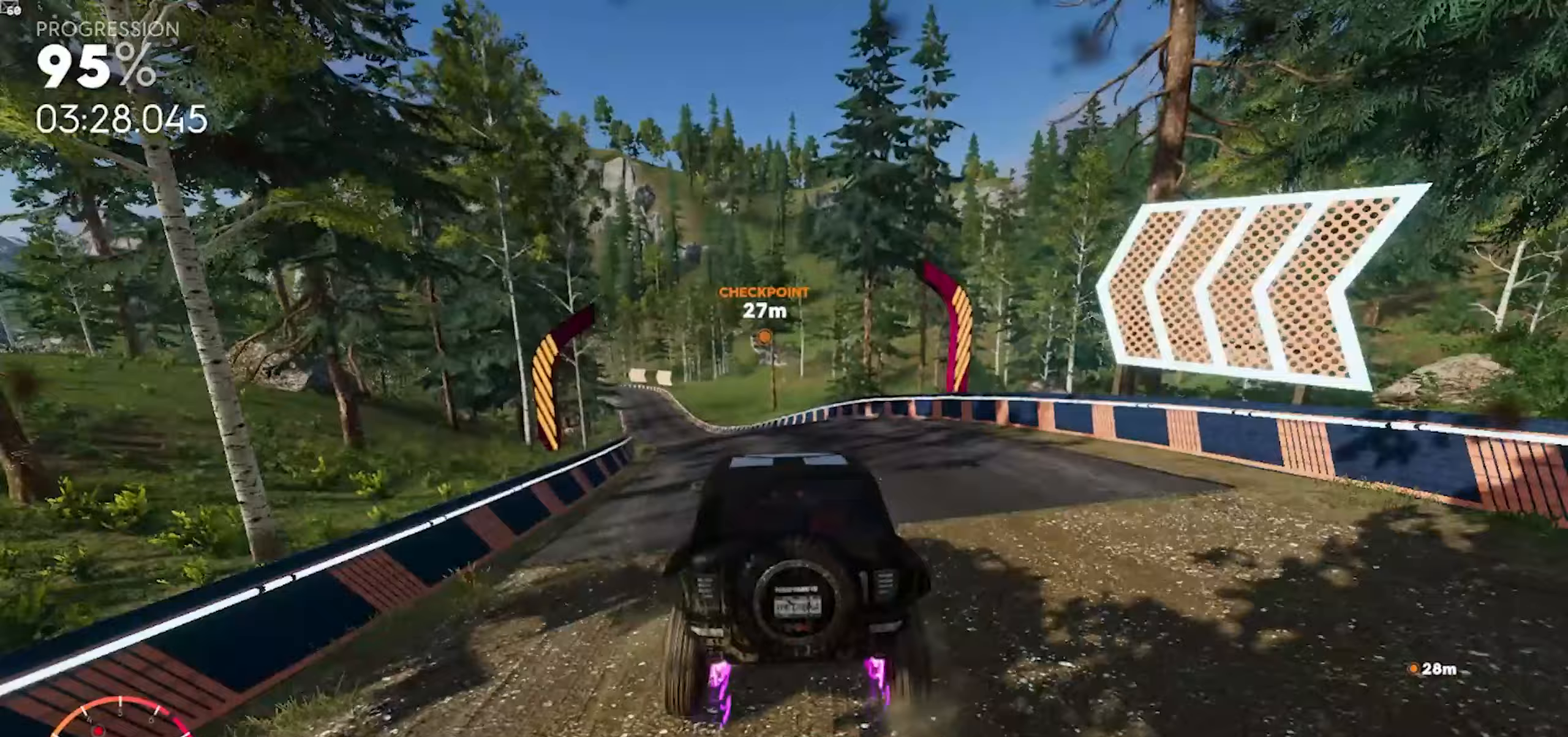
{"dt_ms": 500, "buttons": ["A", "R2"], "left_stick": "down-left", "right_stick": "center", "events": [[100, "A", "down"], [200, "left_stick", "center"], [250, "A", "up"], [300, "left_stick", "down-left"], [433, "A", "down"]]}
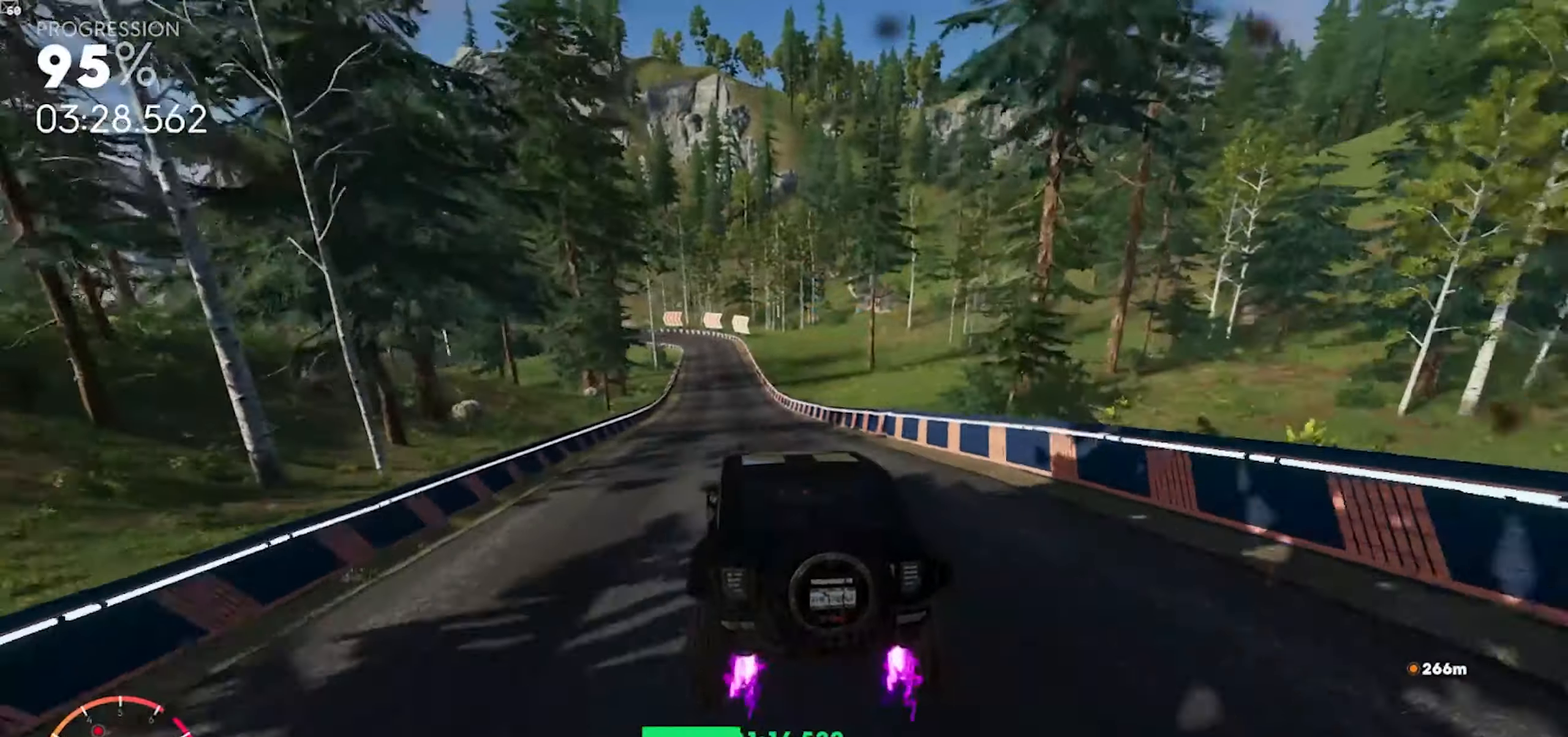
{"dt_ms": 500, "buttons": ["A", "R2"], "left_stick": "center", "right_stick": "center", "events": [[17, "left_stick", "center"], [100, "A", "up"], [100, "left_stick", "right"], [217, "A", "down"], [217, "left_stick", "center"]]}
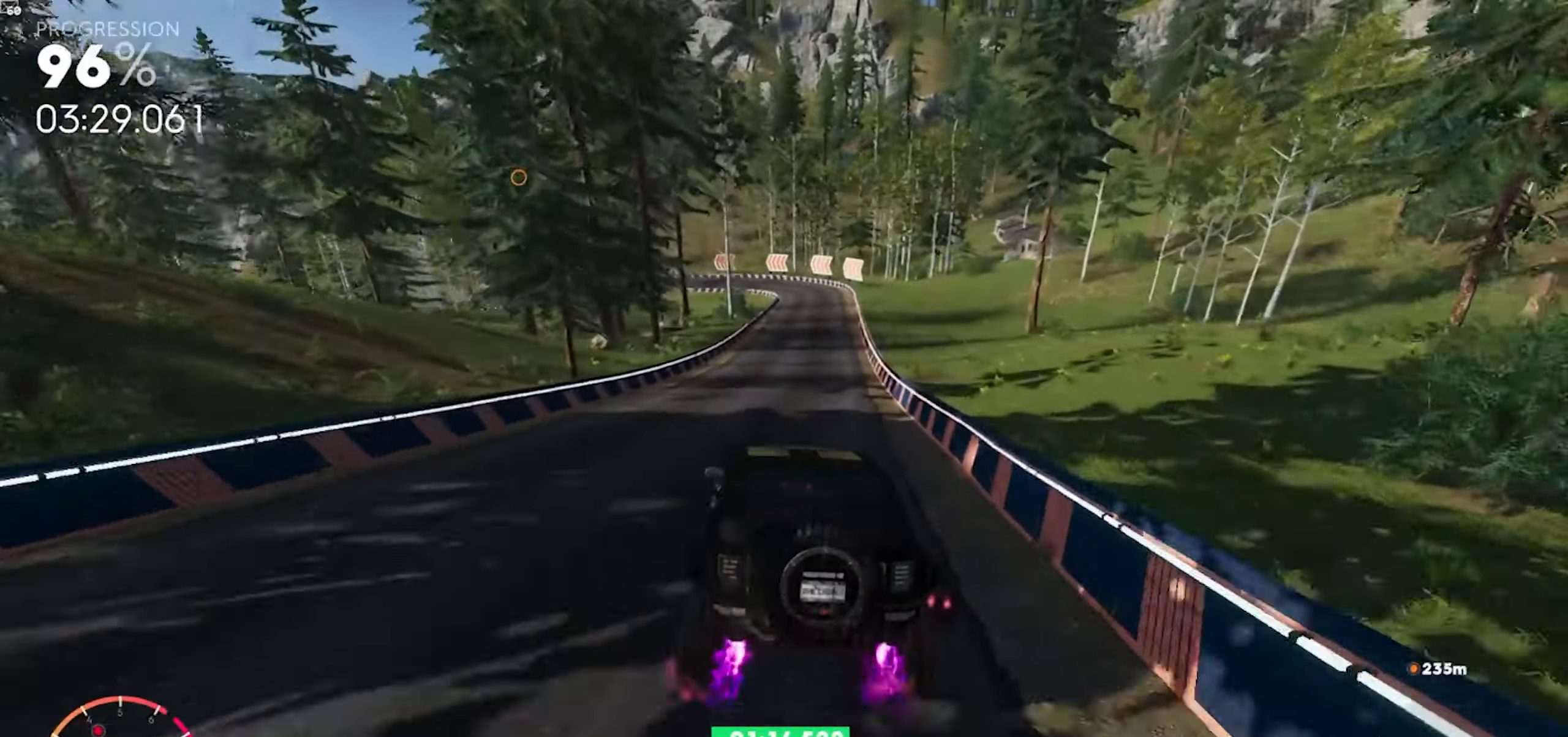
{"dt_ms": 500, "buttons": ["A", "R2"], "left_stick": "right", "right_stick": "center", "events": [[17, "A", "up"], [117, "left_stick", "down-right"], [183, "A", "down"], [283, "left_stick", "center"], [317, "A", "up"], [400, "left_stick", "right"], [467, "A", "down"]]}
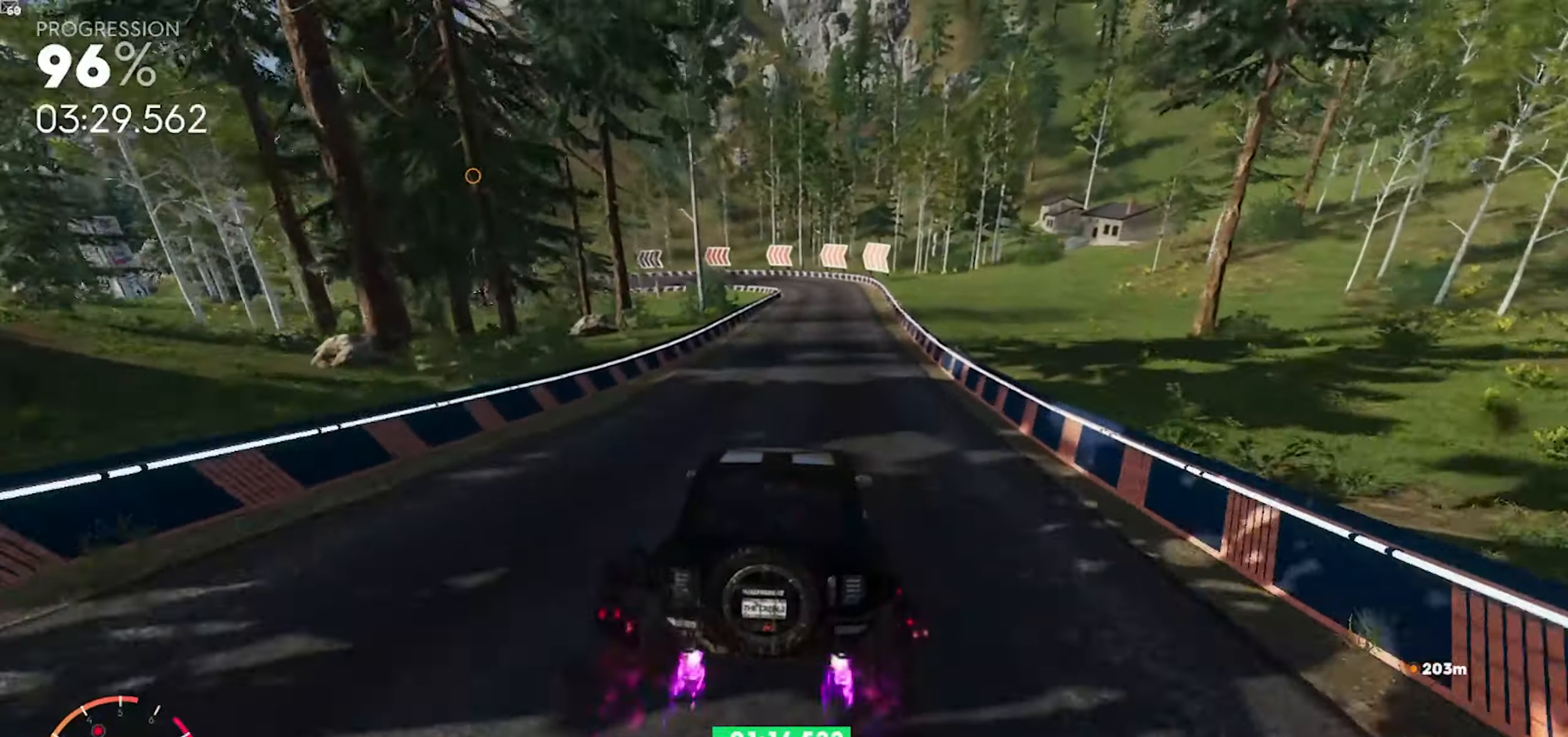
{"dt_ms": 500, "buttons": ["R2"], "left_stick": "center", "right_stick": "center", "events": [[100, "left_stick", "center"], [350, "left_stick", "right"], [433, "A", "up"], [483, "left_stick", "center"]]}
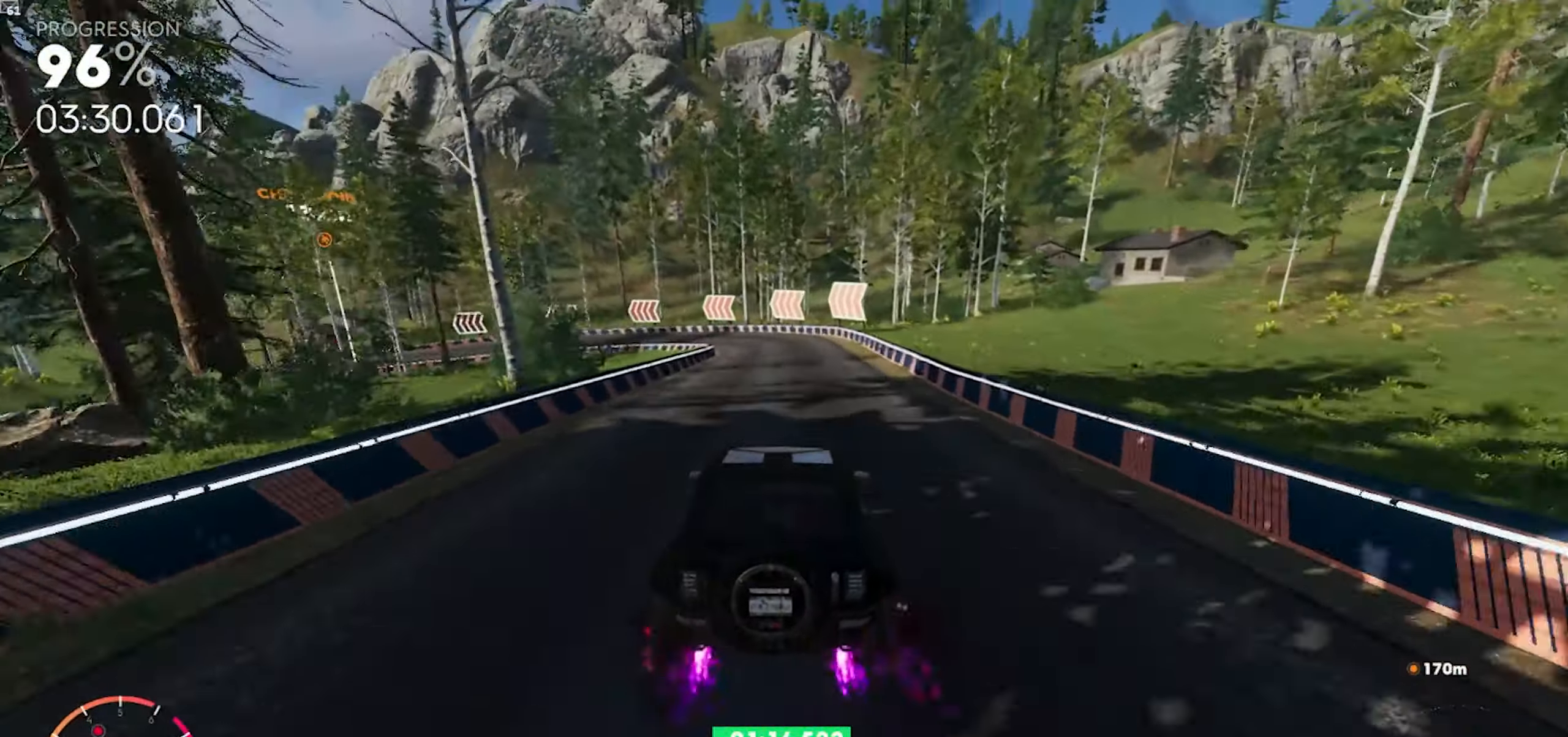
{"dt_ms": 500, "buttons": ["L2"], "left_stick": "down-left", "right_stick": "center", "events": [[67, "R2", "up"], [100, "left_stick", "down-left"], [150, "right_stick", "left"], [333, "right_stick", "center"], [433, "L2", "down"]]}
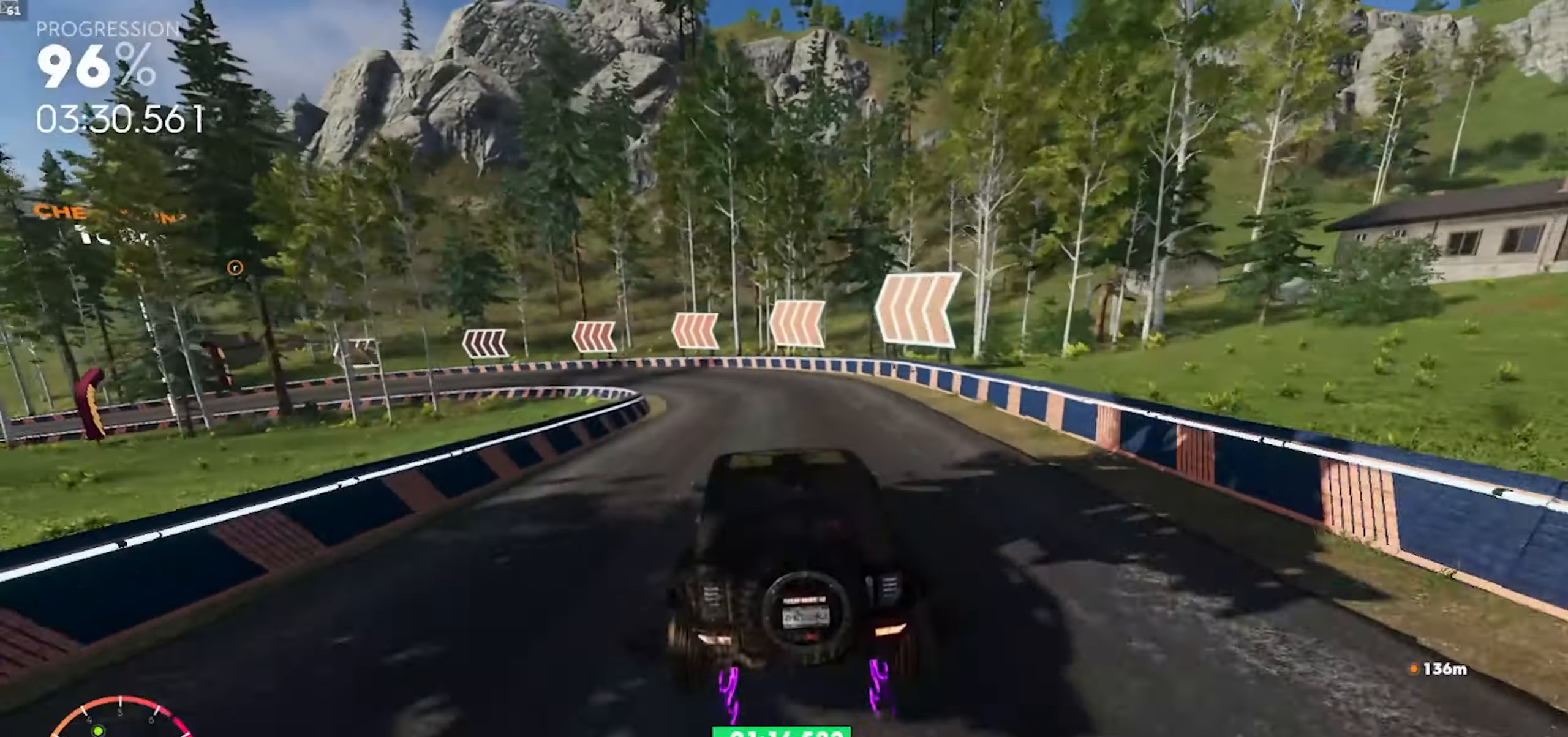
{"dt_ms": 500, "buttons": [], "left_stick": "down-left", "right_stick": "center", "events": [[50, "L2", "up"], [150, "L2", "down"], [433, "L2", "up"]]}
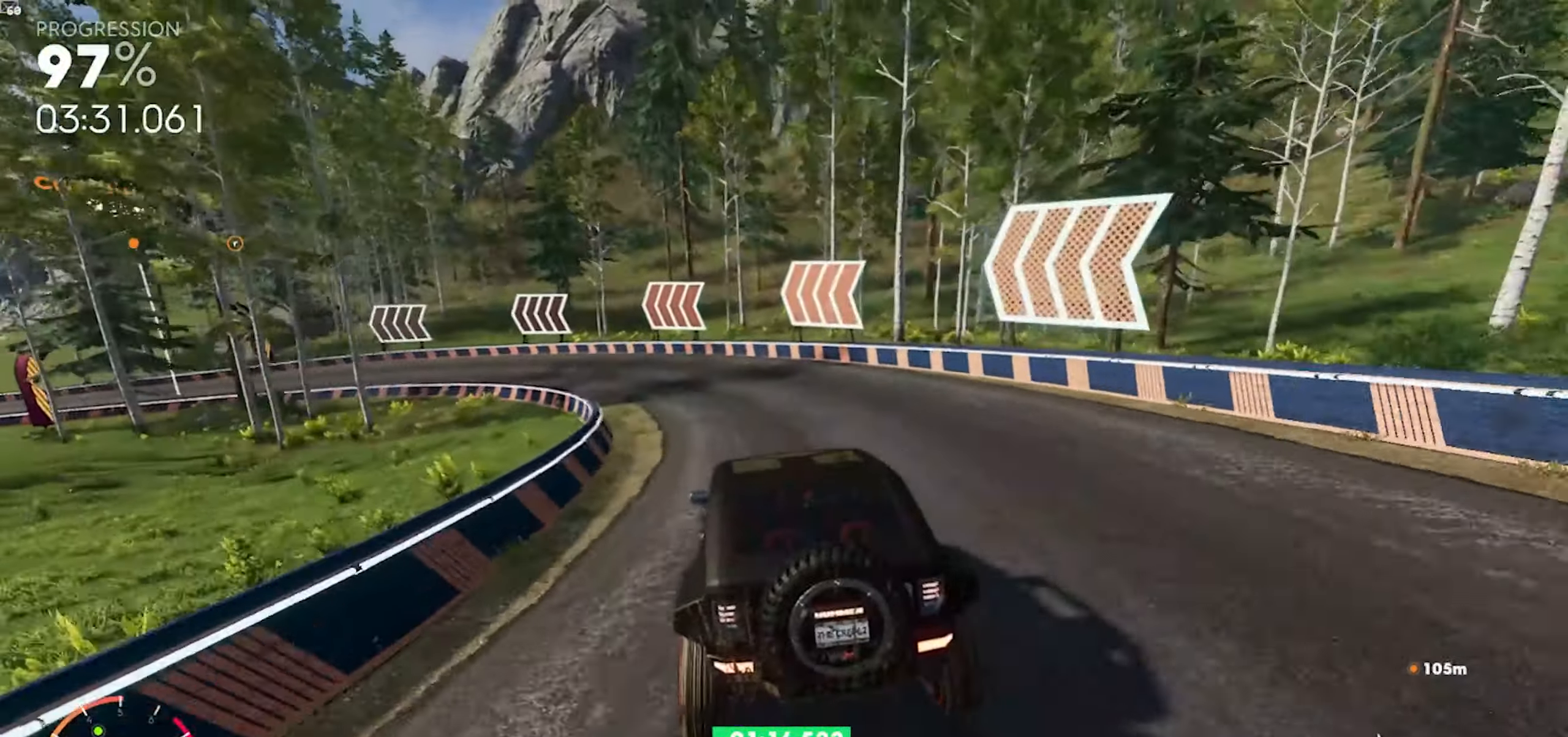
{"dt_ms": 500, "buttons": ["R2"], "left_stick": "down-left", "right_stick": "center", "events": [[83, "R2", "down"], [217, "R2", "up"], [283, "R2", "down"]]}
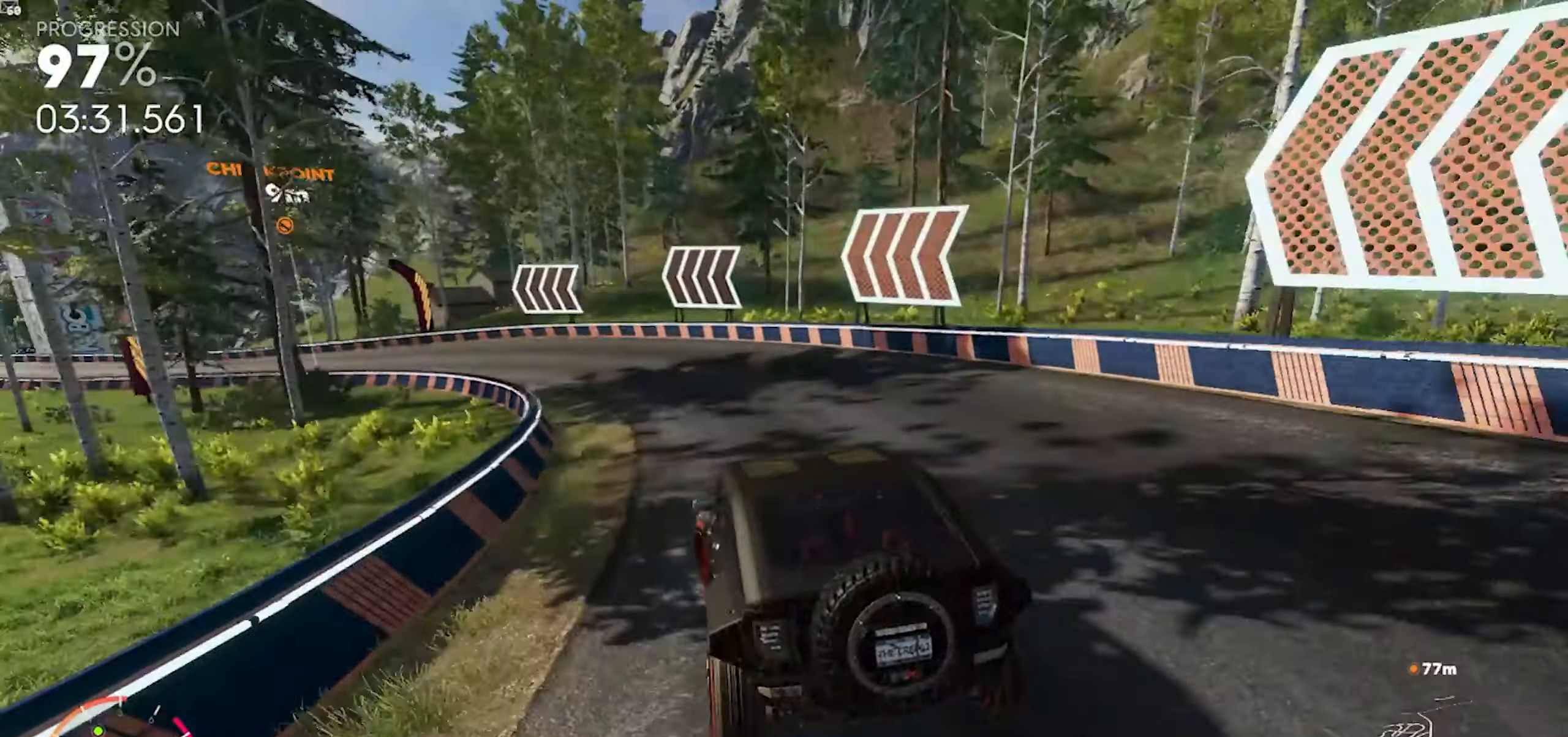
{"dt_ms": 500, "buttons": ["R2"], "left_stick": "down-left", "right_stick": "center", "events": [[400, "left_stick", "center"], [450, "left_stick", "down-left"]]}
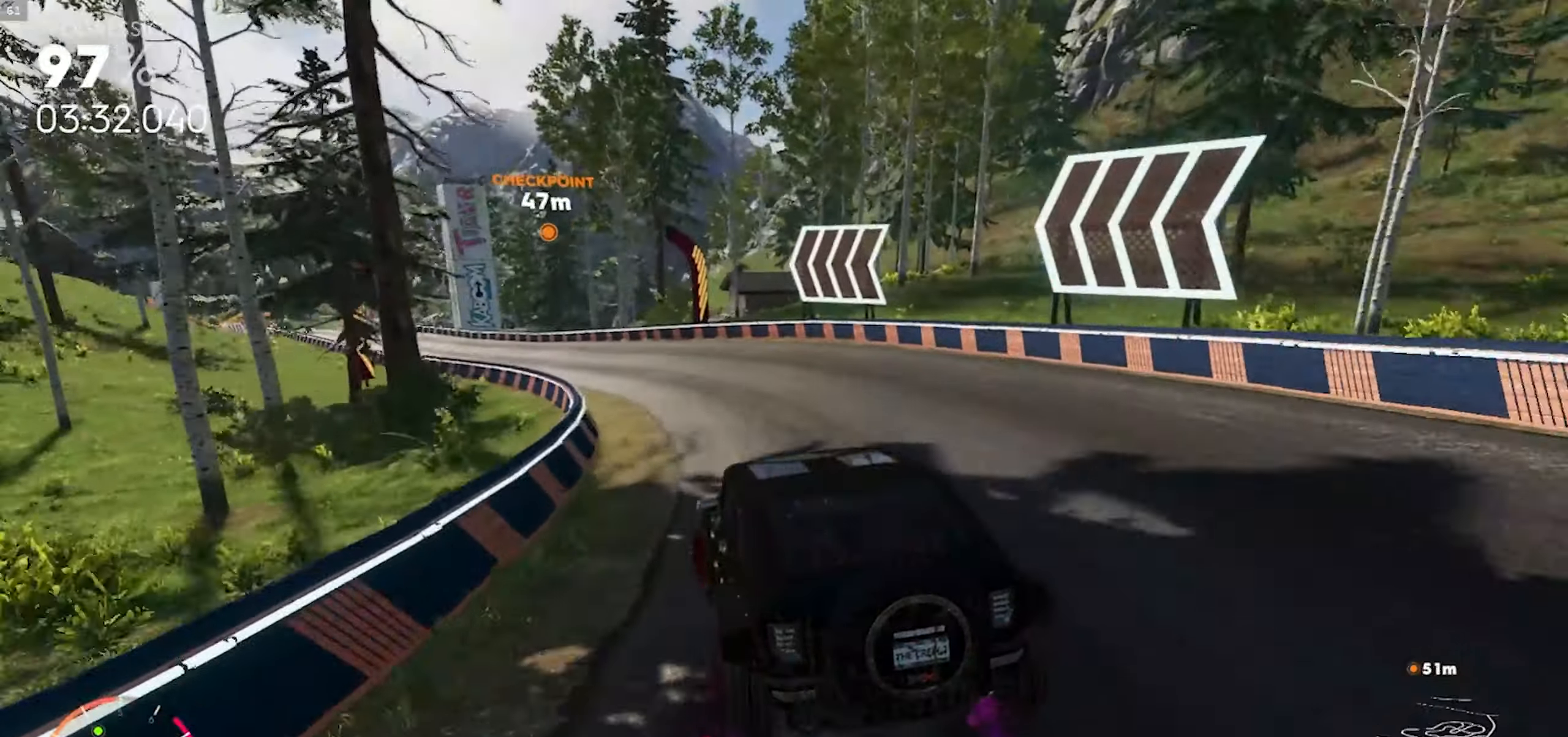
{"dt_ms": 500, "buttons": ["A", "R2"], "left_stick": "center", "right_stick": "center", "events": [[33, "A", "down"], [167, "left_stick", "center"], [200, "A", "up"], [300, "A", "down"], [333, "left_stick", "down-right"], [467, "left_stick", "center"]]}
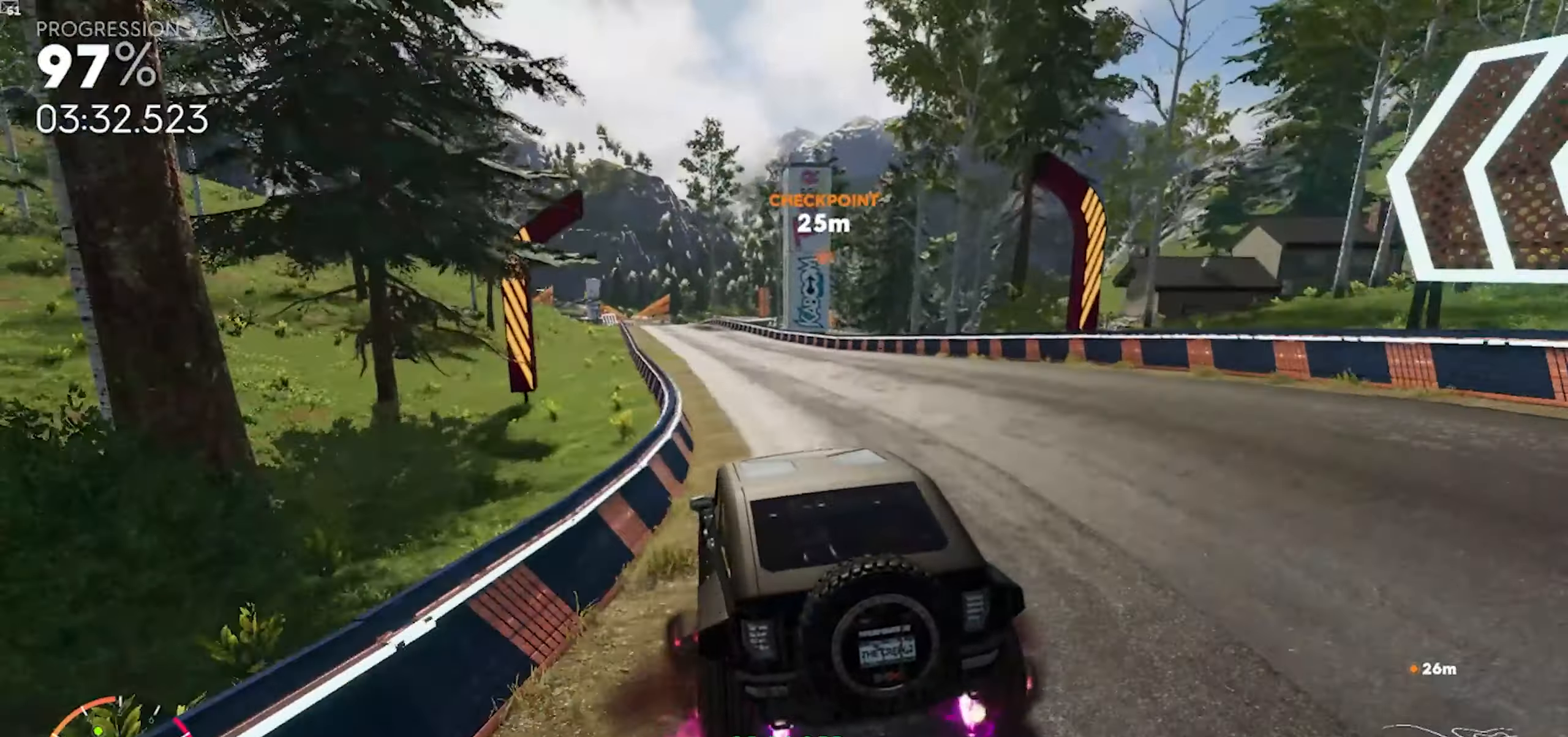
{"dt_ms": 500, "buttons": ["A", "R2"], "left_stick": "down-left", "right_stick": "center", "events": [[133, "left_stick", "right"], [217, "left_stick", "down-left"]]}
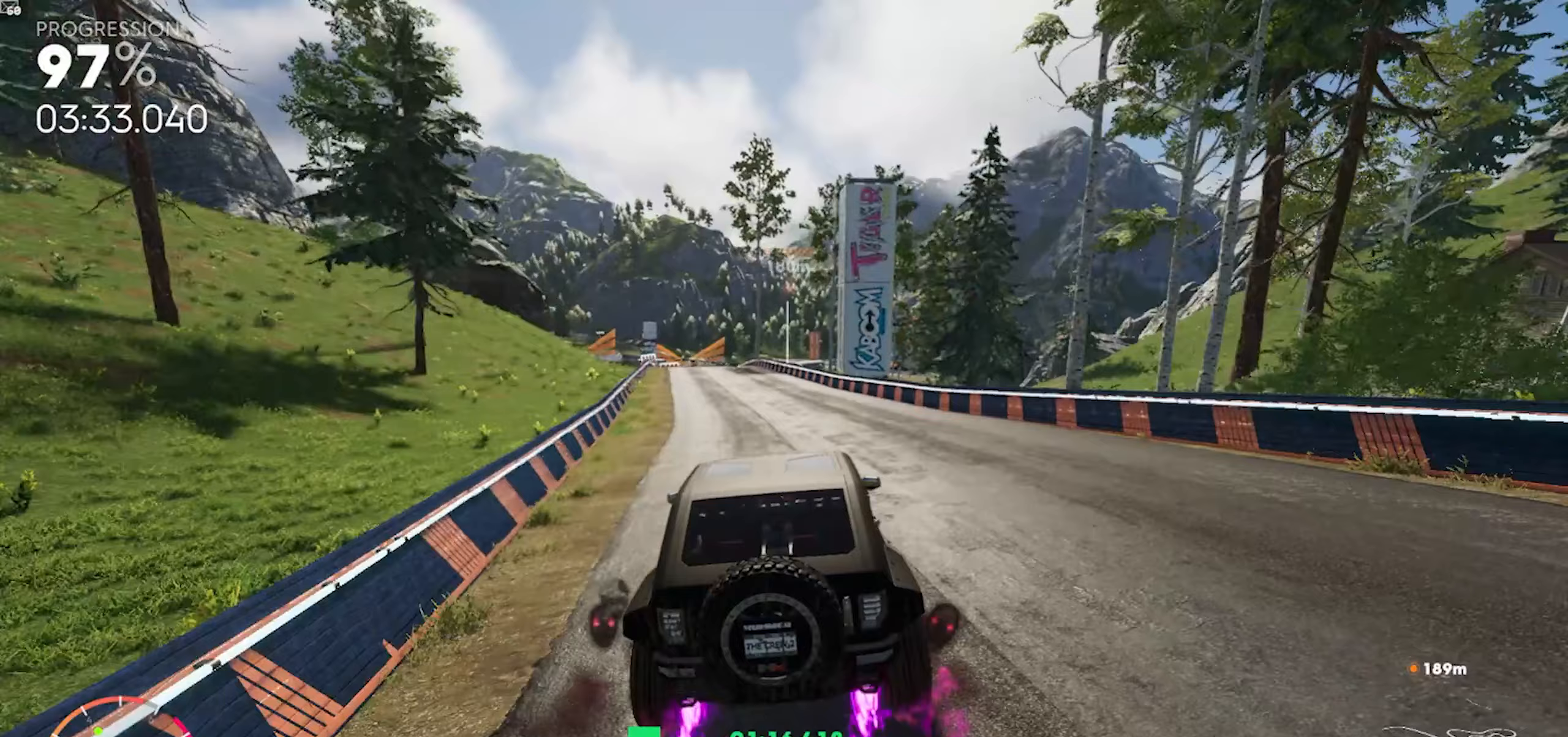
{"dt_ms": 500, "buttons": ["A", "R1", "R2"], "left_stick": "down-left", "right_stick": "center", "events": [[17, "left_stick", "center"], [83, "left_stick", "down-left"], [333, "left_stick", "center"], [433, "R1", "down"], [500, "left_stick", "down-left"]]}
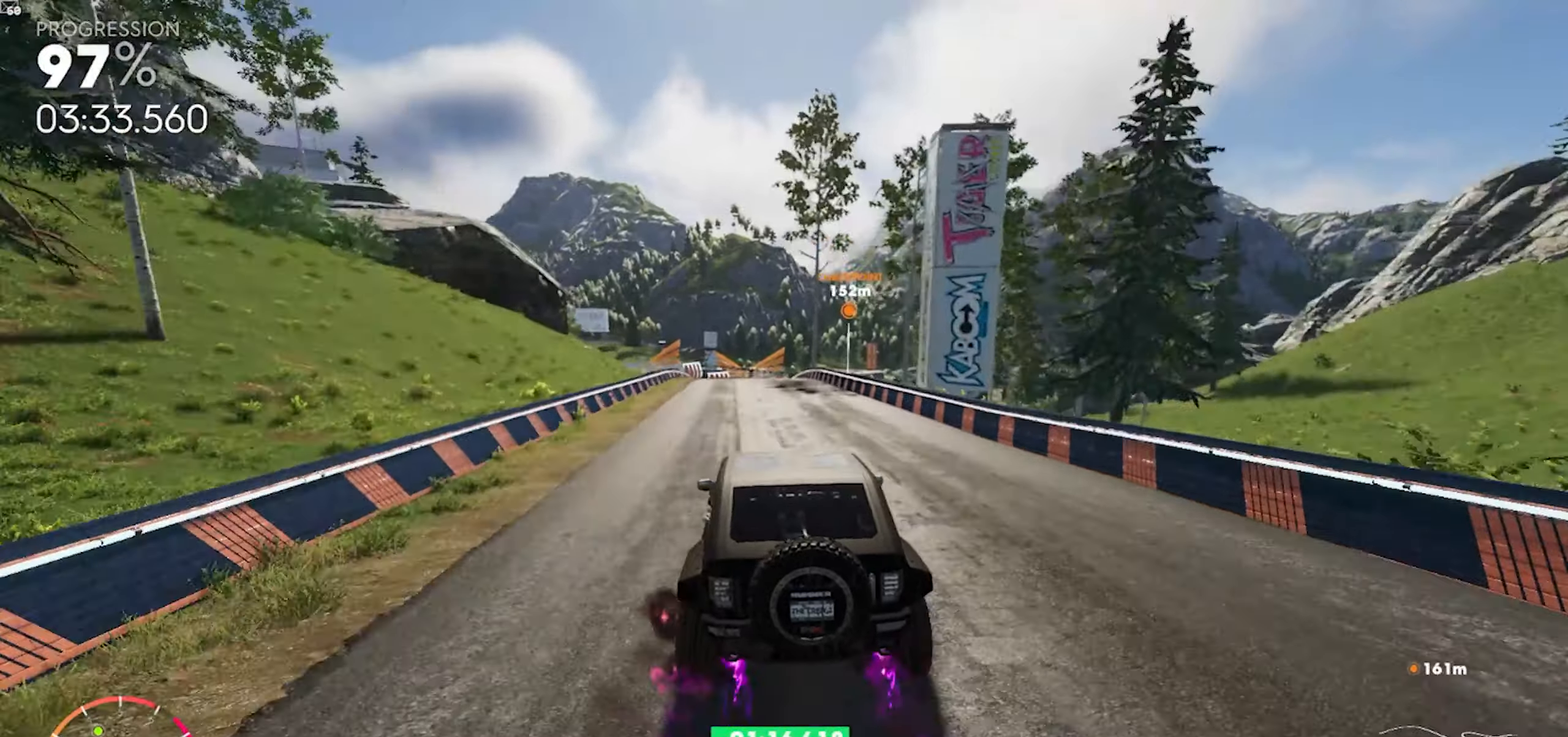
{"dt_ms": 500, "buttons": ["R2"], "left_stick": "right", "right_stick": "center", "events": [[83, "R1", "up"], [250, "left_stick", "center"], [433, "A", "up"], [467, "left_stick", "right"]]}
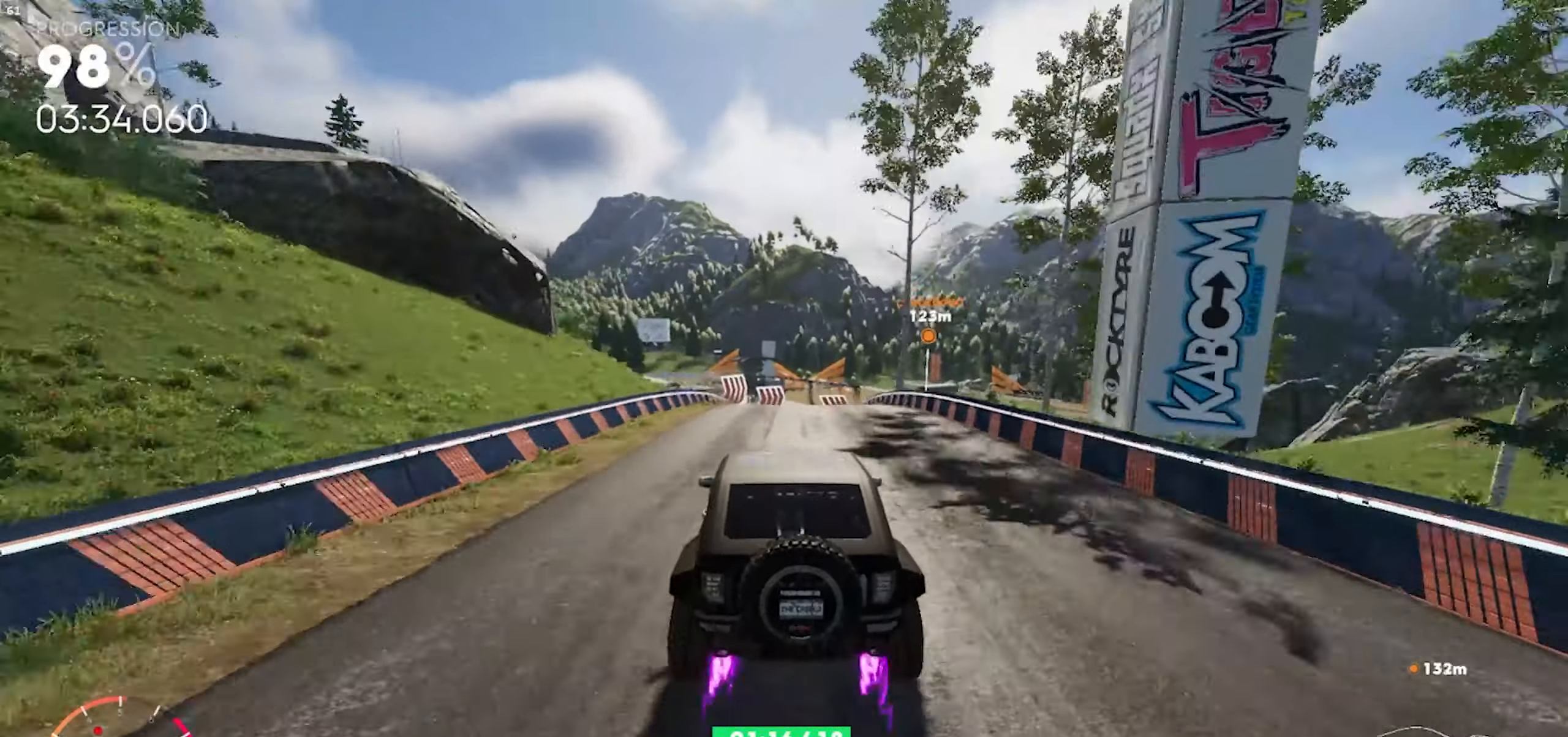
{"dt_ms": 1000, "buttons": ["R2"], "left_stick": "right", "right_stick": "center"}
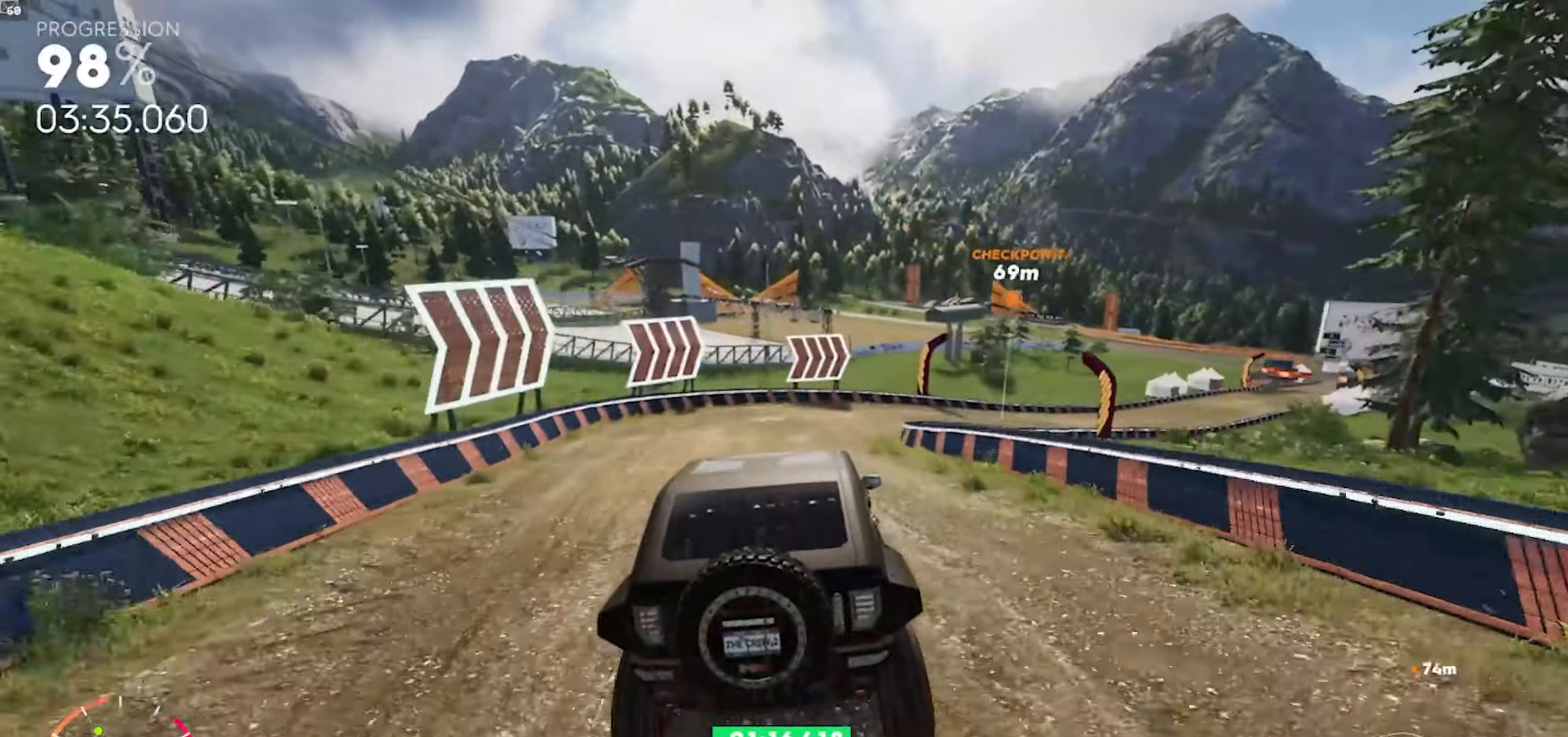
{"dt_ms": 500, "buttons": ["R2"], "left_stick": "right", "right_stick": "center", "events": [[50, "R2", "up"], [333, "R2", "down"]]}
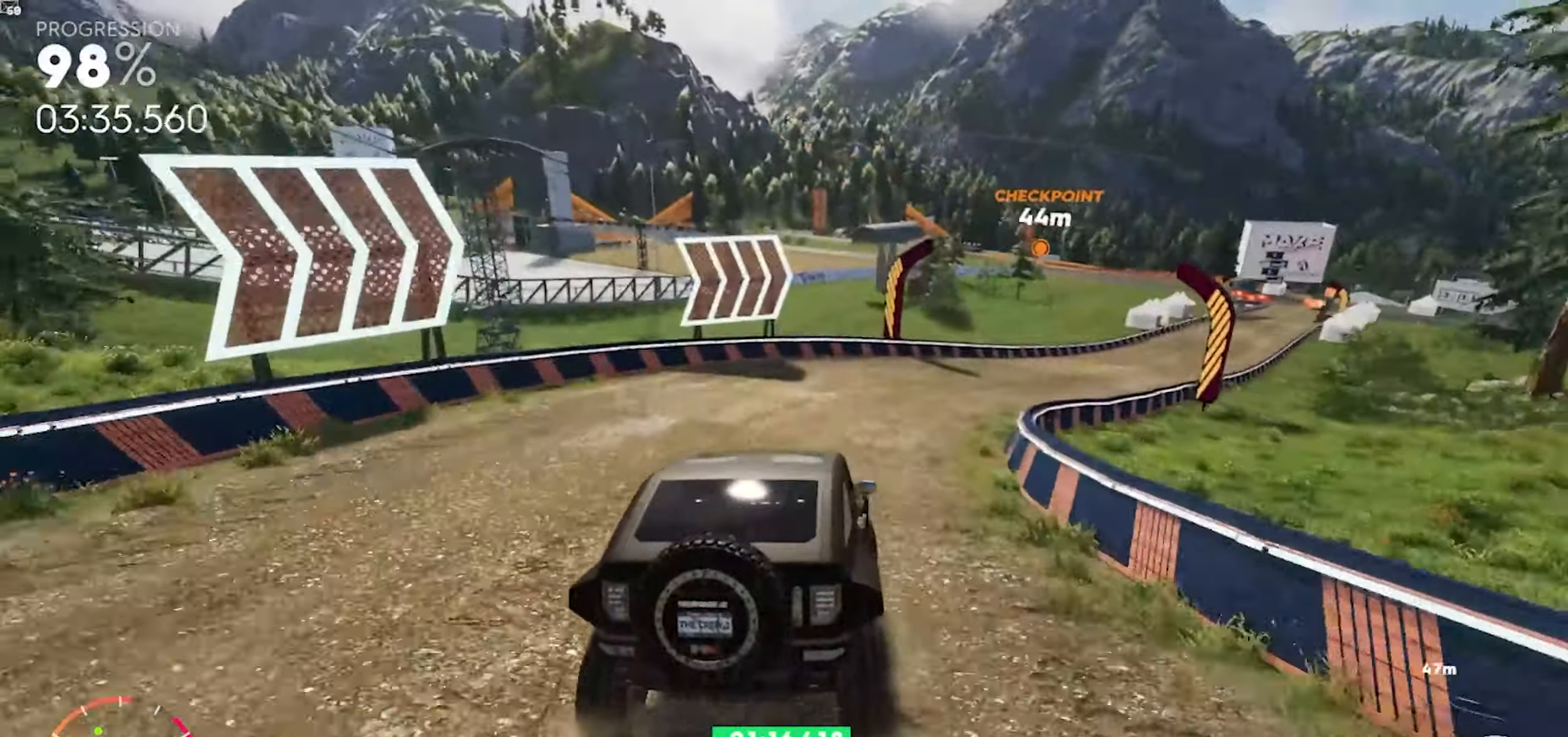
{"dt_ms": 500, "buttons": ["R2"], "left_stick": "center", "right_stick": "center", "events": [[417, "left_stick", "center"]]}
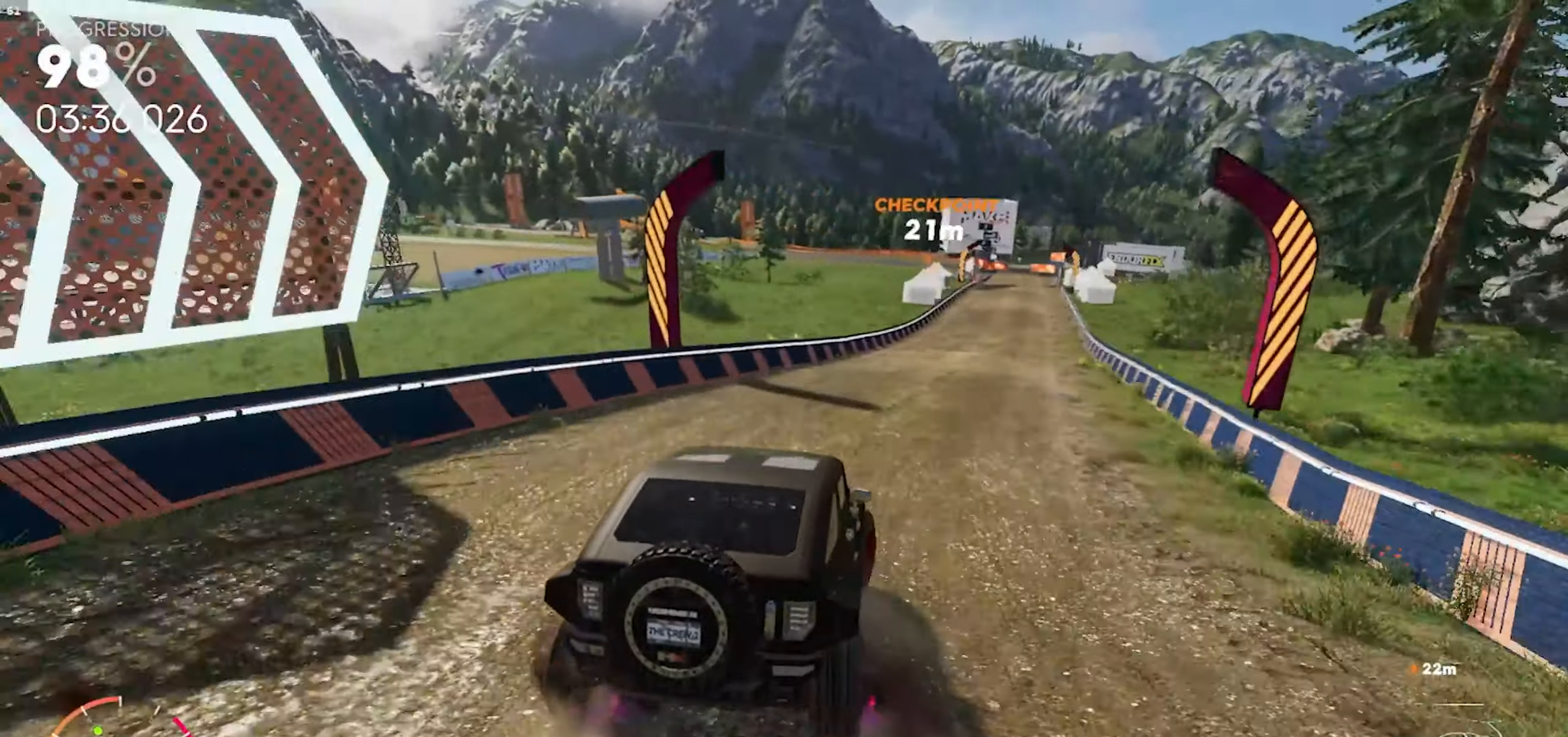
{"dt_ms": 500, "buttons": ["A", "R1", "R2"], "left_stick": "left", "right_stick": "center", "events": [[33, "left_stick", "left"], [50, "A", "down"], [217, "left_stick", "right"], [400, "left_stick", "left"], [433, "R1", "down"]]}
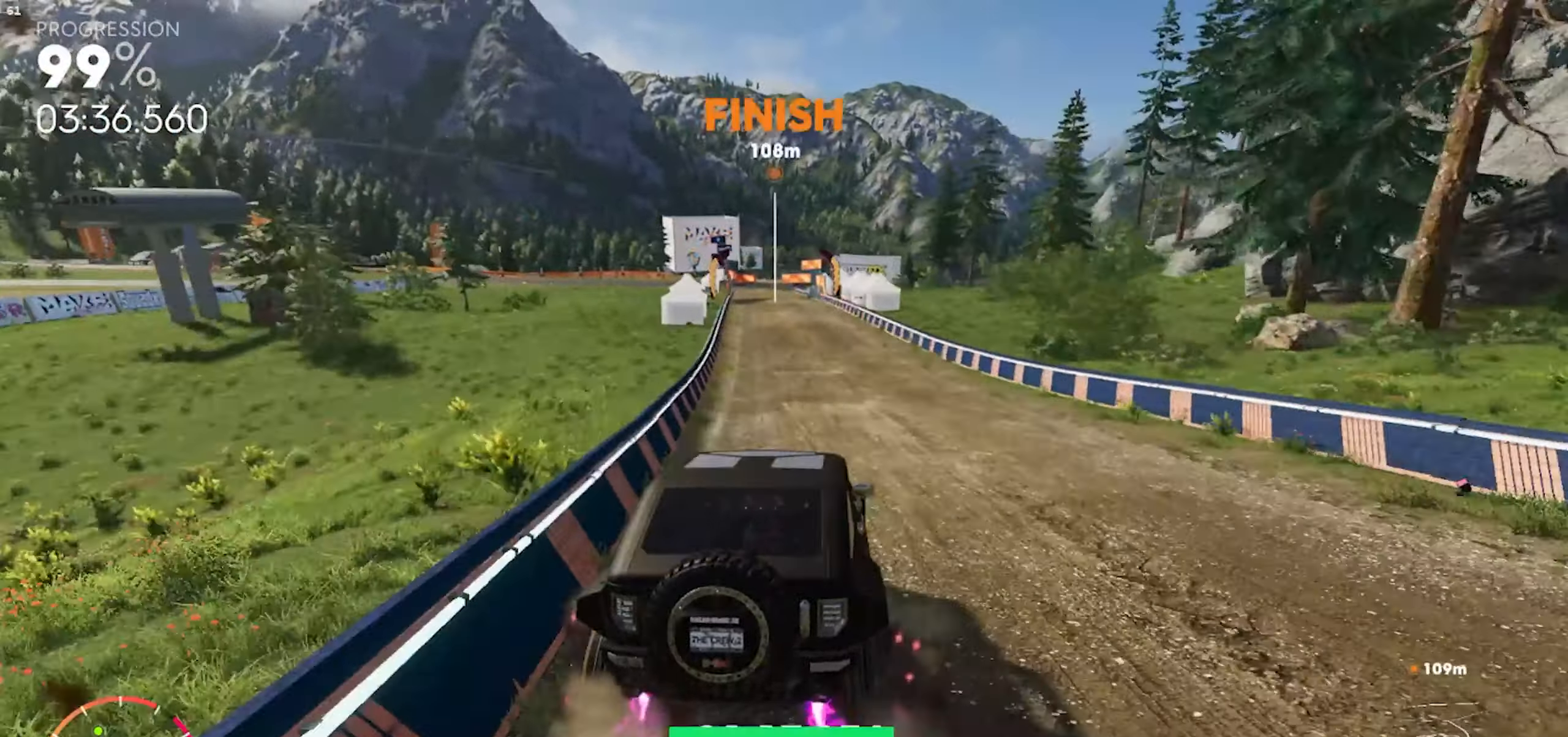
{"dt_ms": 500, "buttons": ["A", "R2"], "left_stick": "left", "right_stick": "center", "events": [[83, "left_stick", "right"], [100, "R1", "up"], [283, "left_stick", "center"], [450, "left_stick", "left"]]}
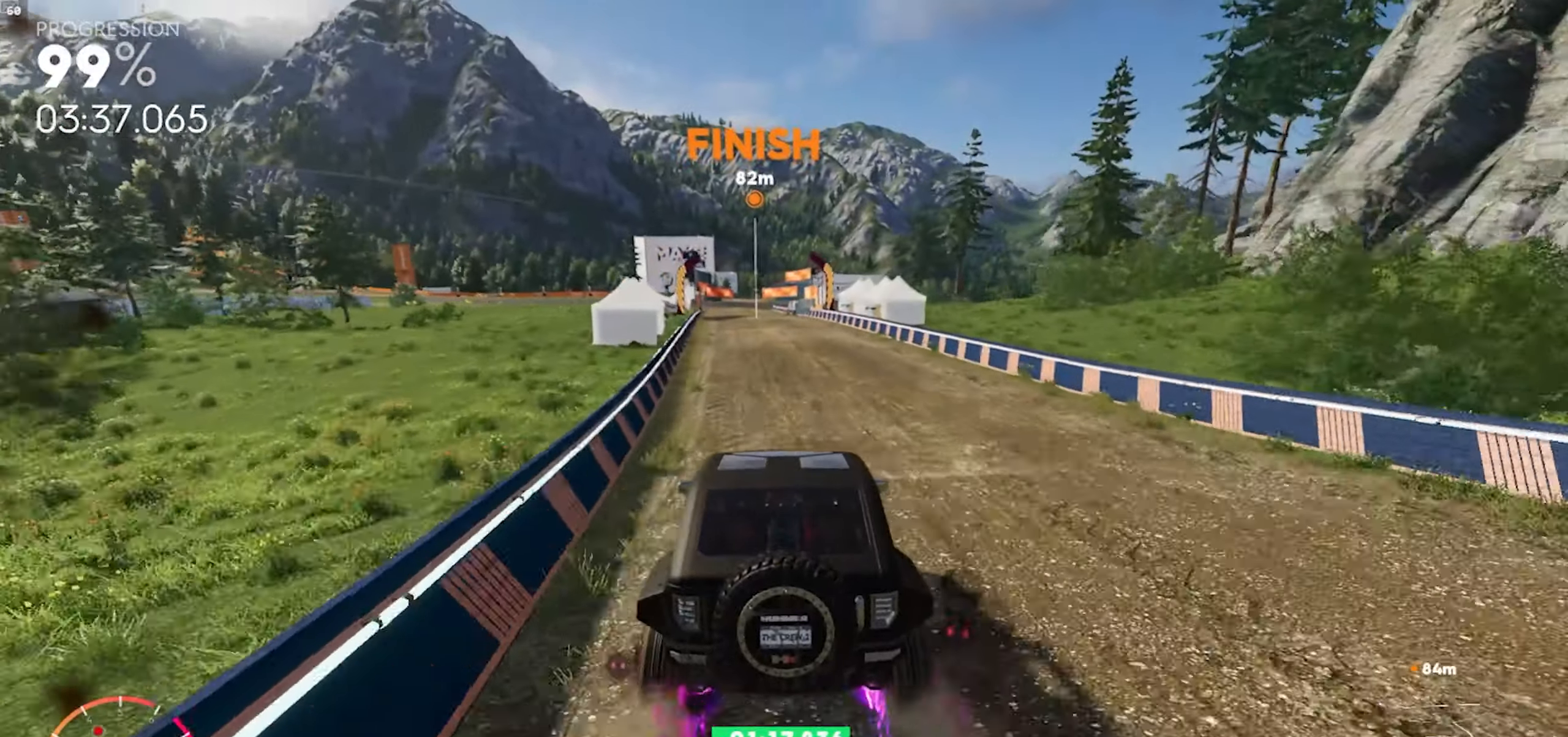
{"dt_ms": 500, "buttons": ["A", "R2"], "left_stick": "center", "right_stick": "center", "events": [[100, "left_stick", "center"]]}
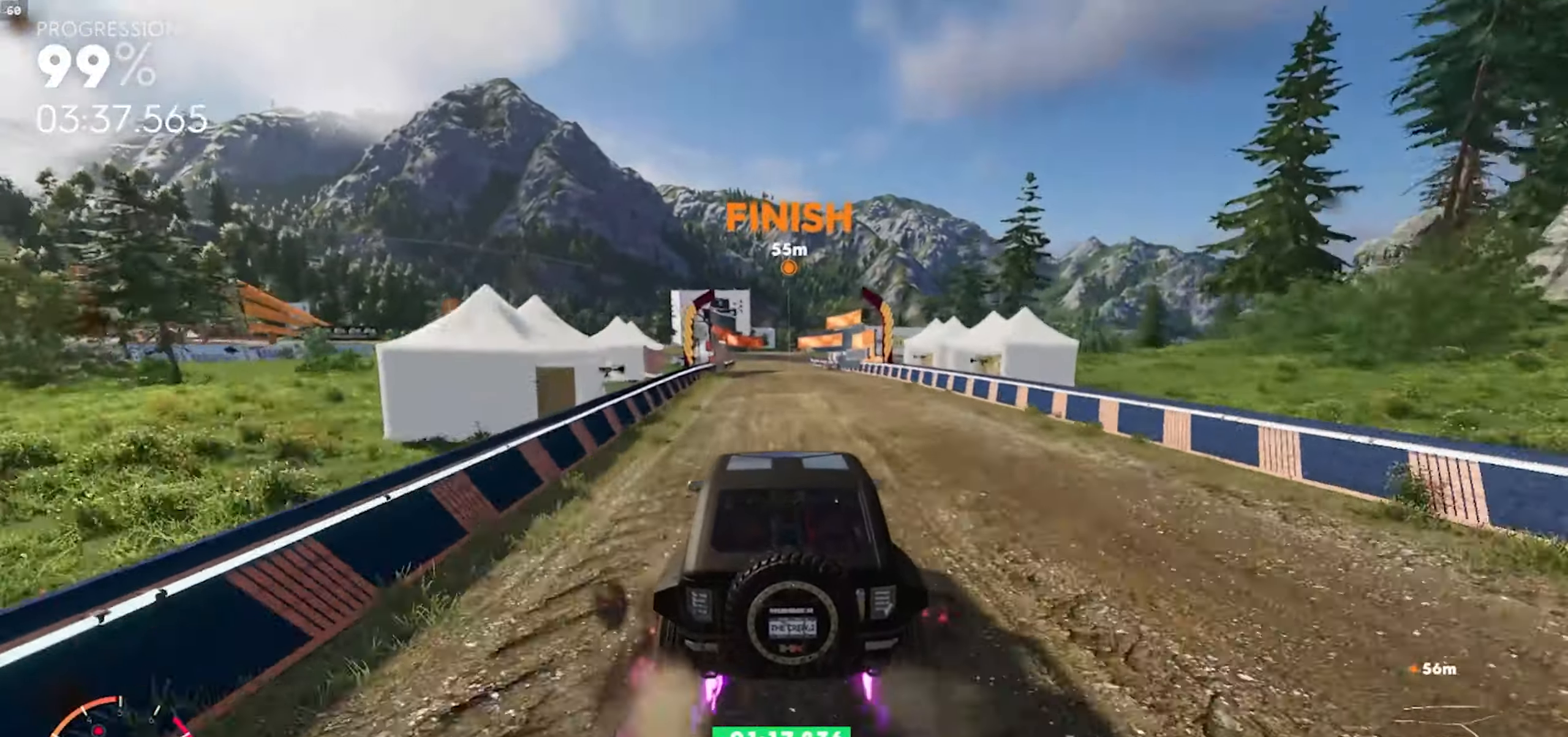
{"dt_ms": 500, "buttons": ["A", "R2"], "left_stick": "center", "right_stick": "center", "events": []}